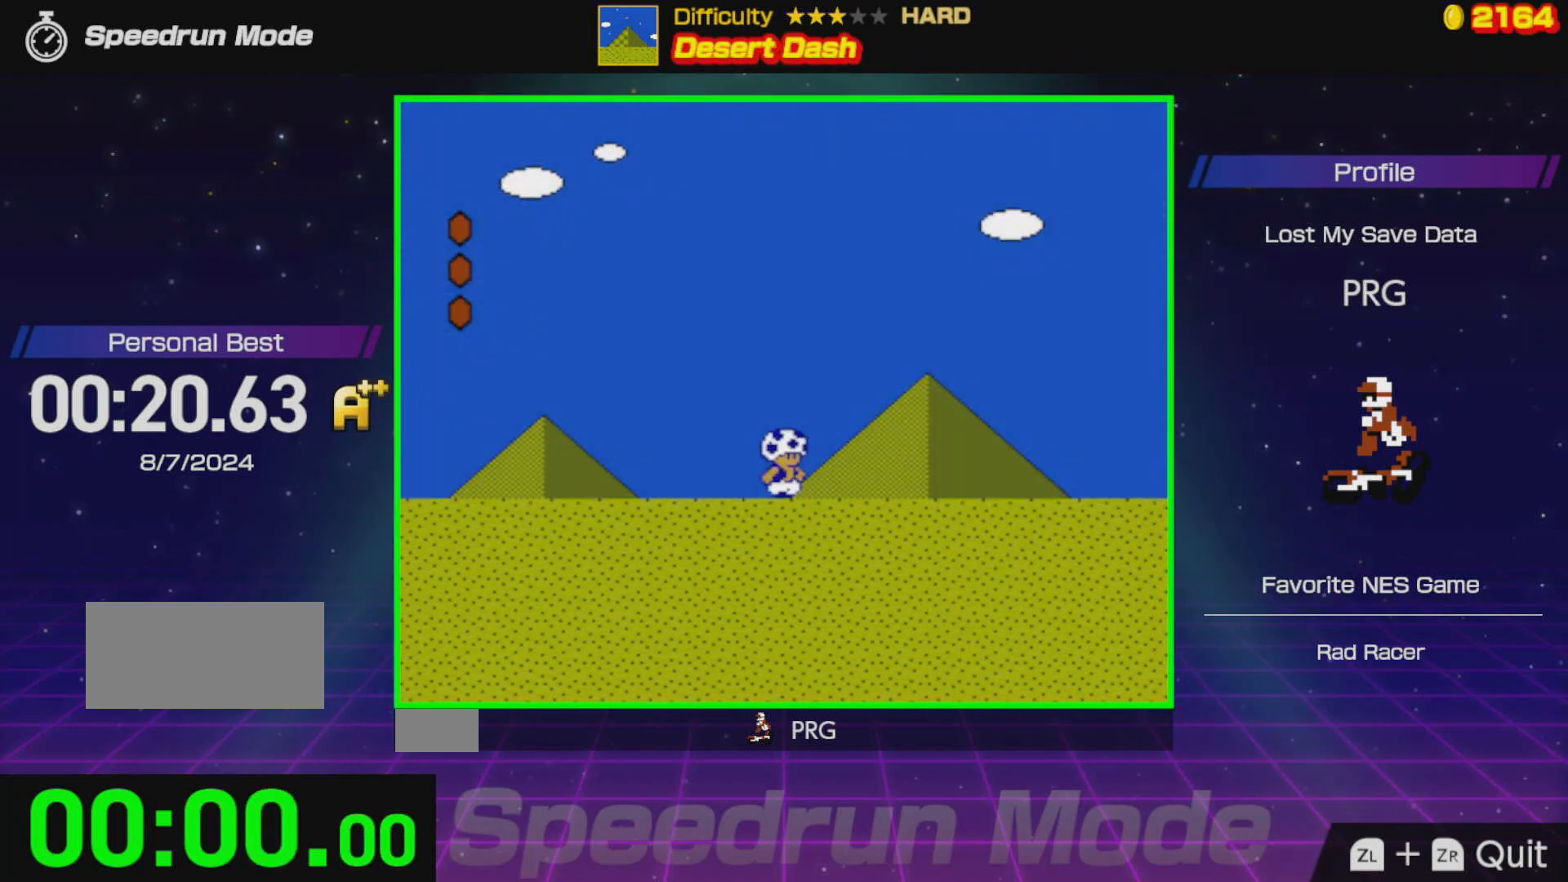
Gameplay with a controller (Nintendo layout); each line is a JSON object with the inputs held at the frame after it. "events" lists button and stick changes between this image and that frame as [ms after this image, input, new state], when the widget could be followed in between. Not read: L3 R3.
{"buttons": ["B", "DPAD_RIGHT"], "events": []}
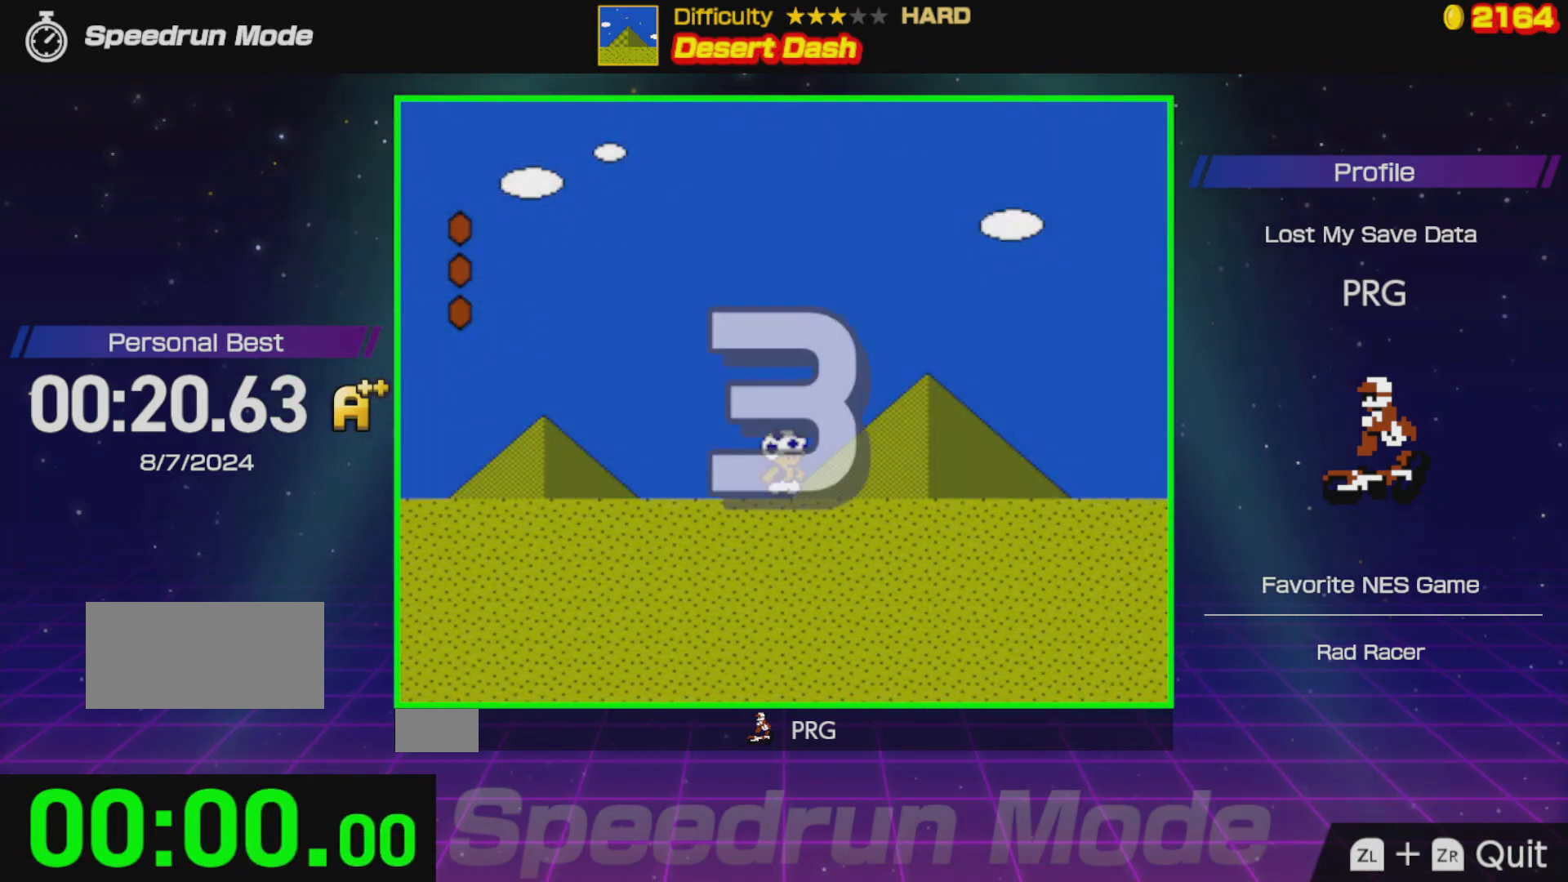
{"buttons": ["B", "DPAD_RIGHT"], "events": []}
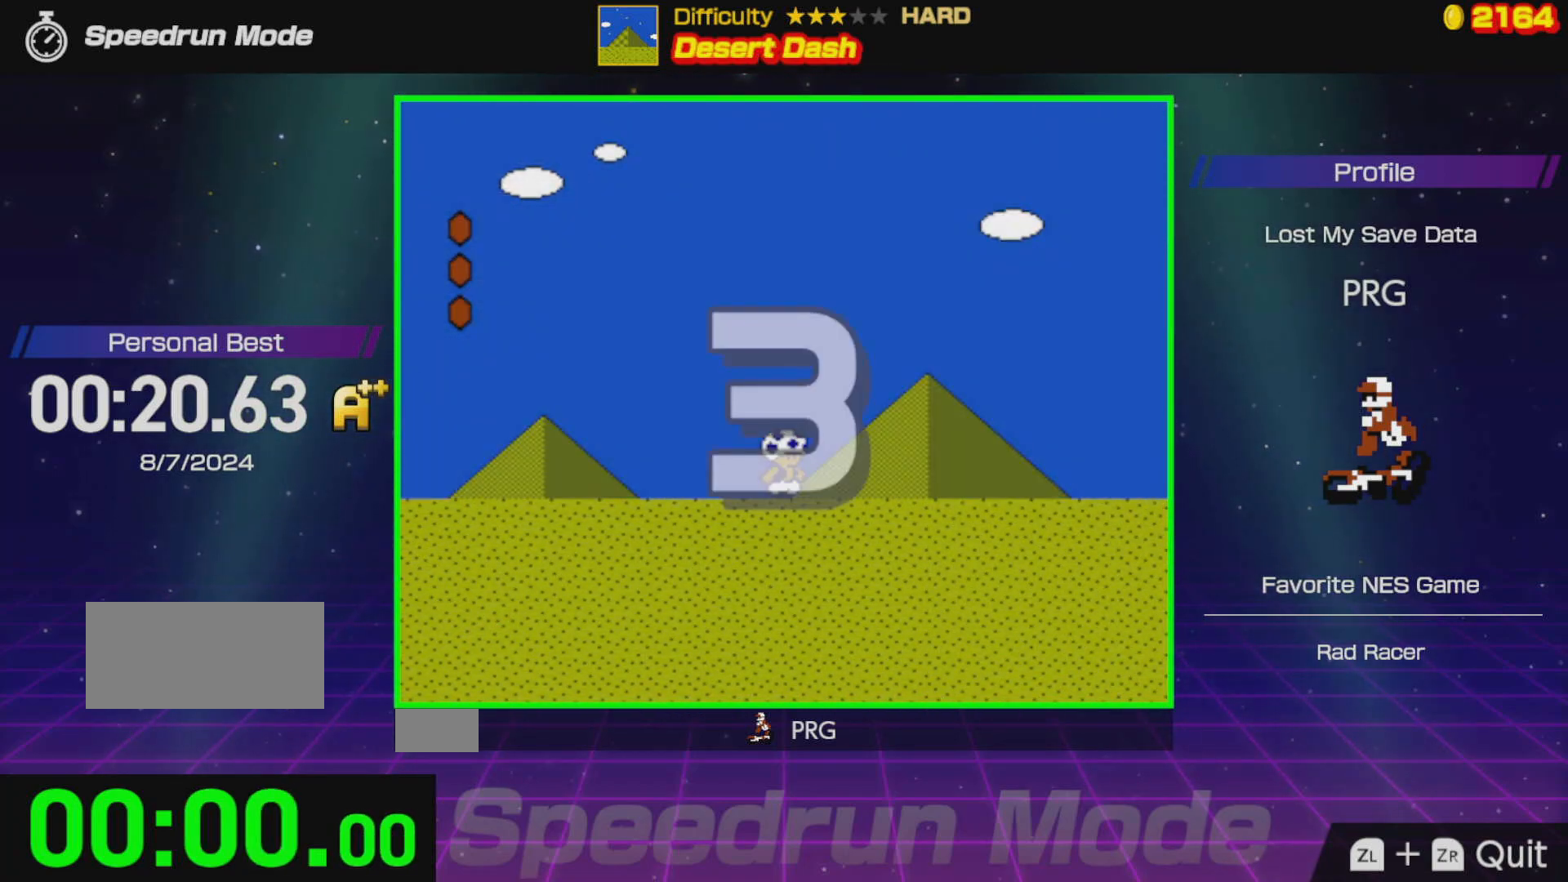
{"buttons": ["B", "DPAD_RIGHT"], "events": []}
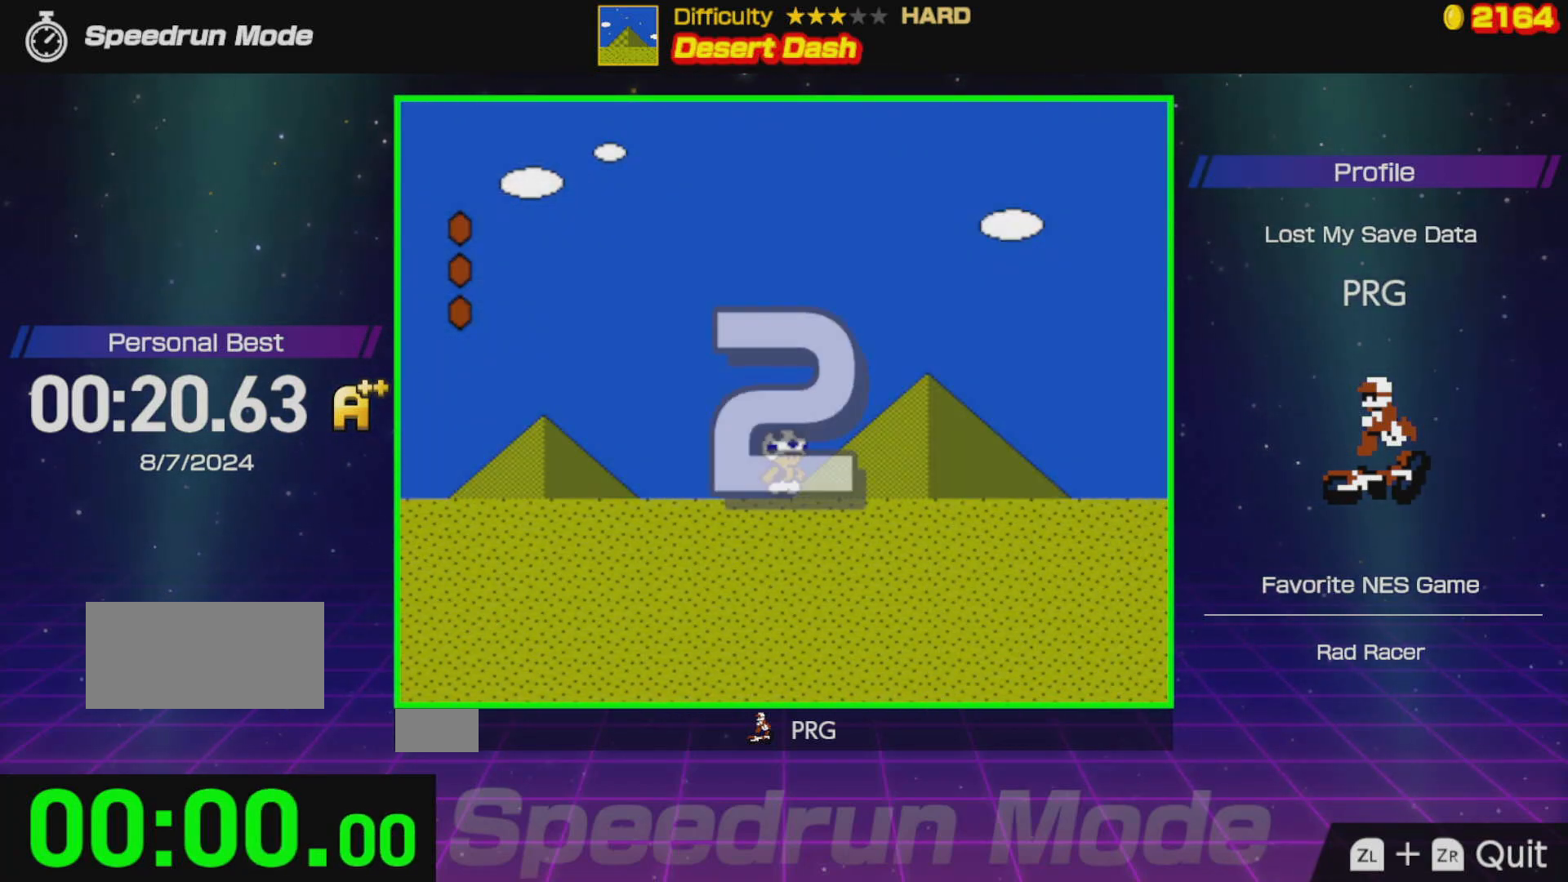
{"buttons": ["B", "DPAD_RIGHT"], "events": []}
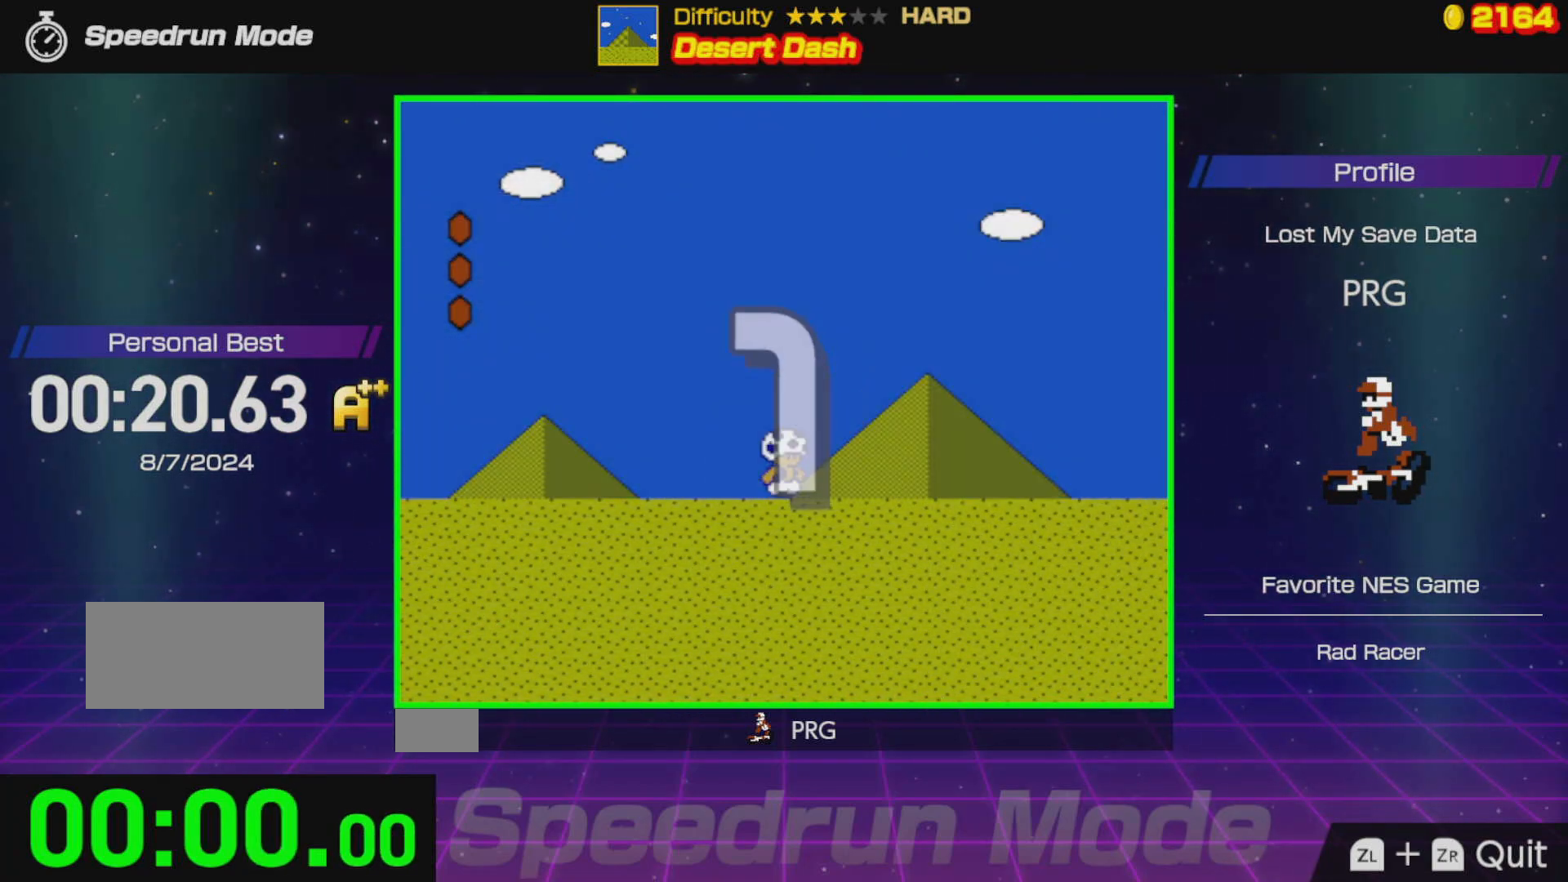
{"buttons": ["B", "DPAD_RIGHT"], "events": []}
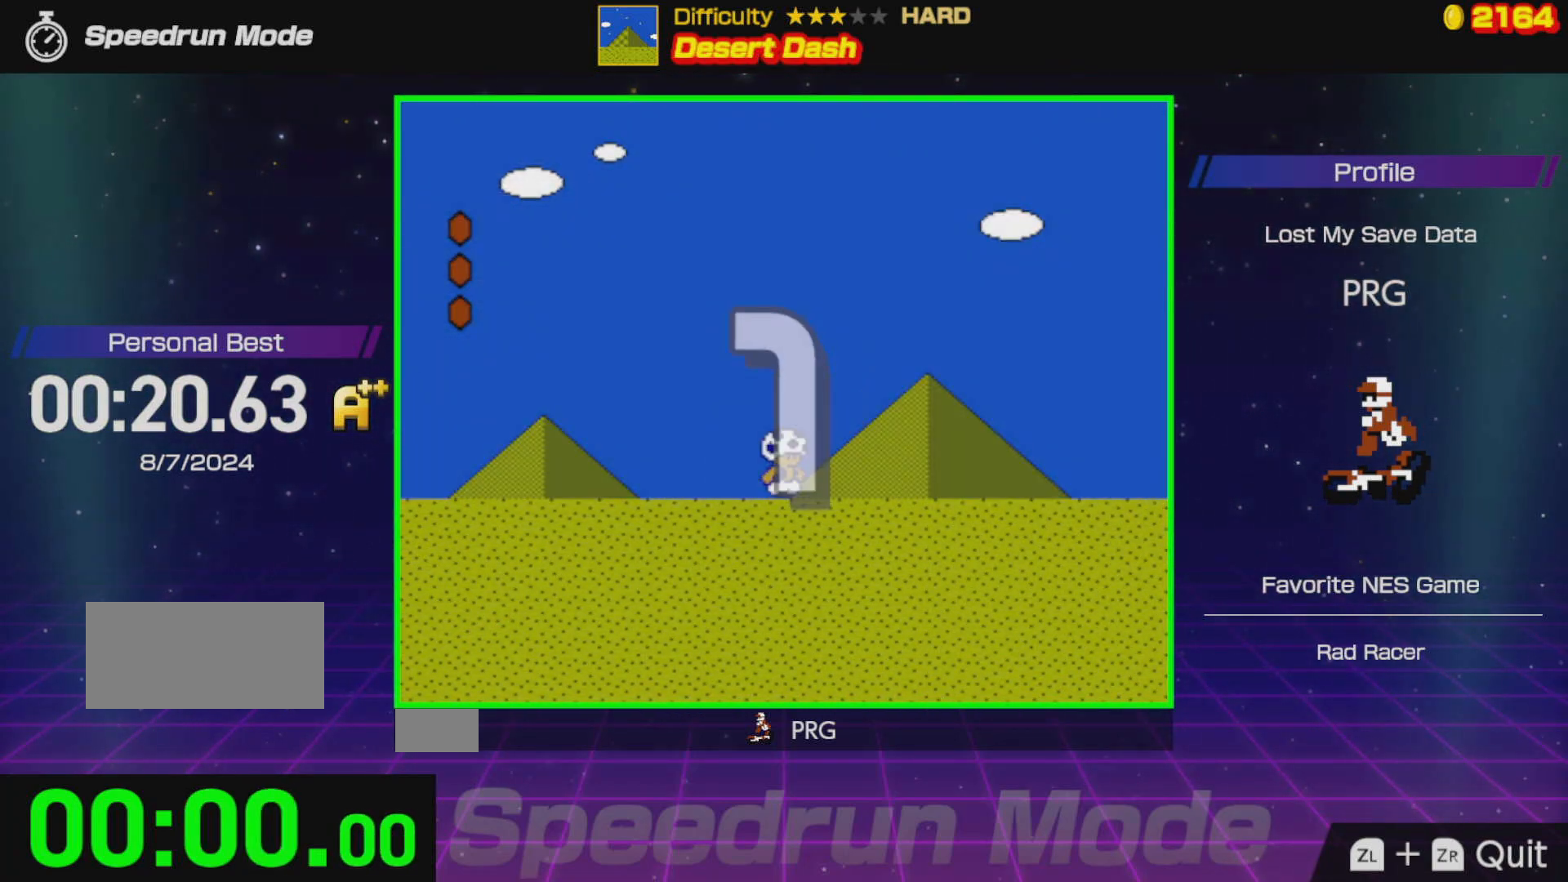
{"buttons": ["B", "DPAD_RIGHT"], "events": []}
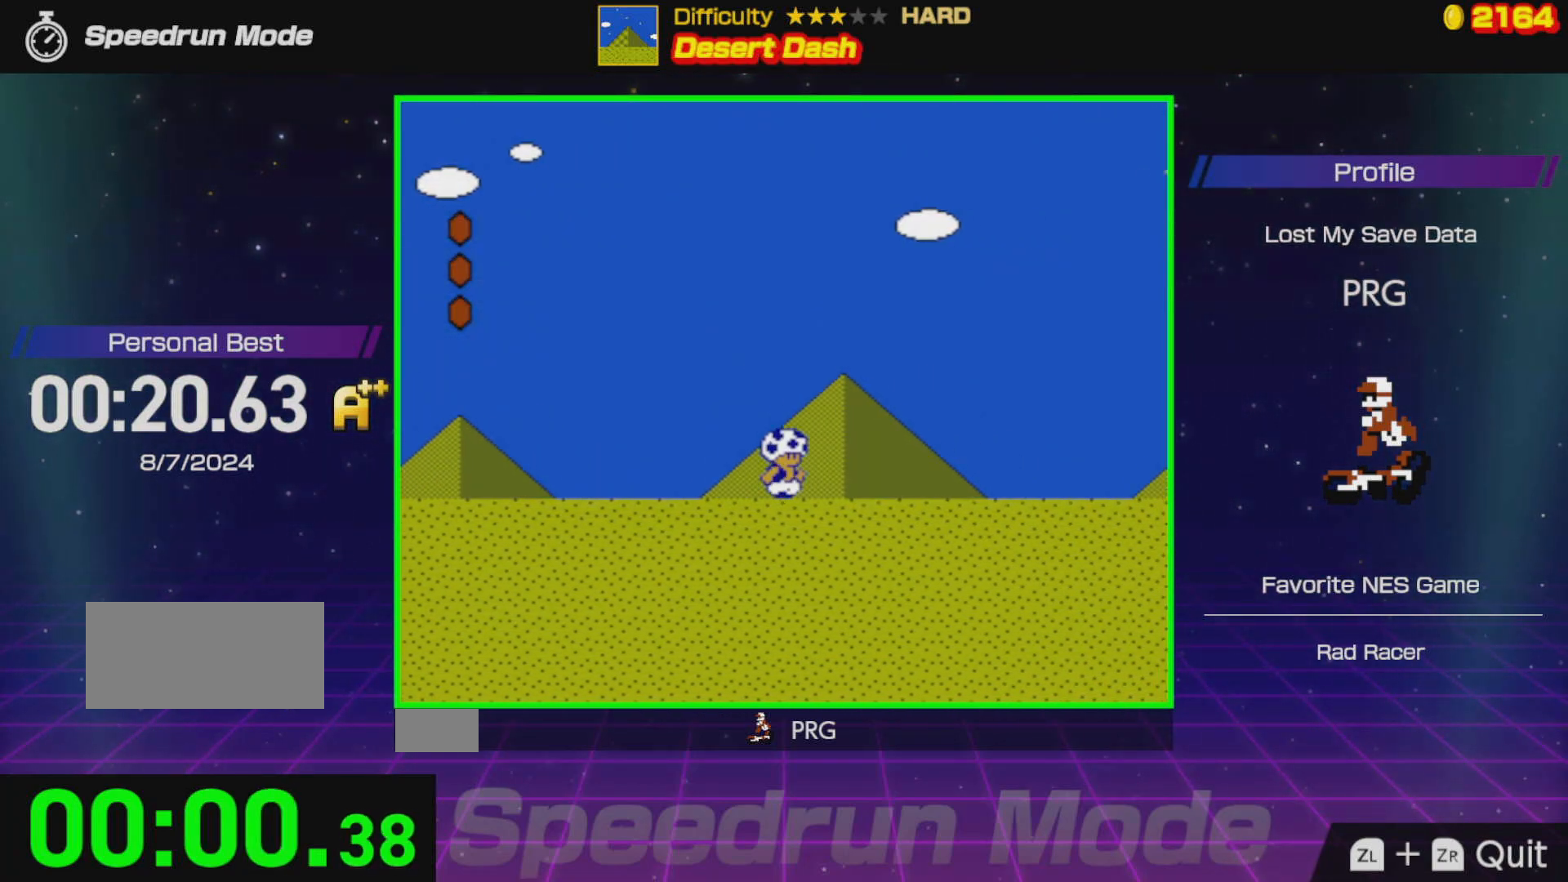
{"buttons": ["B", "DPAD_RIGHT"], "events": []}
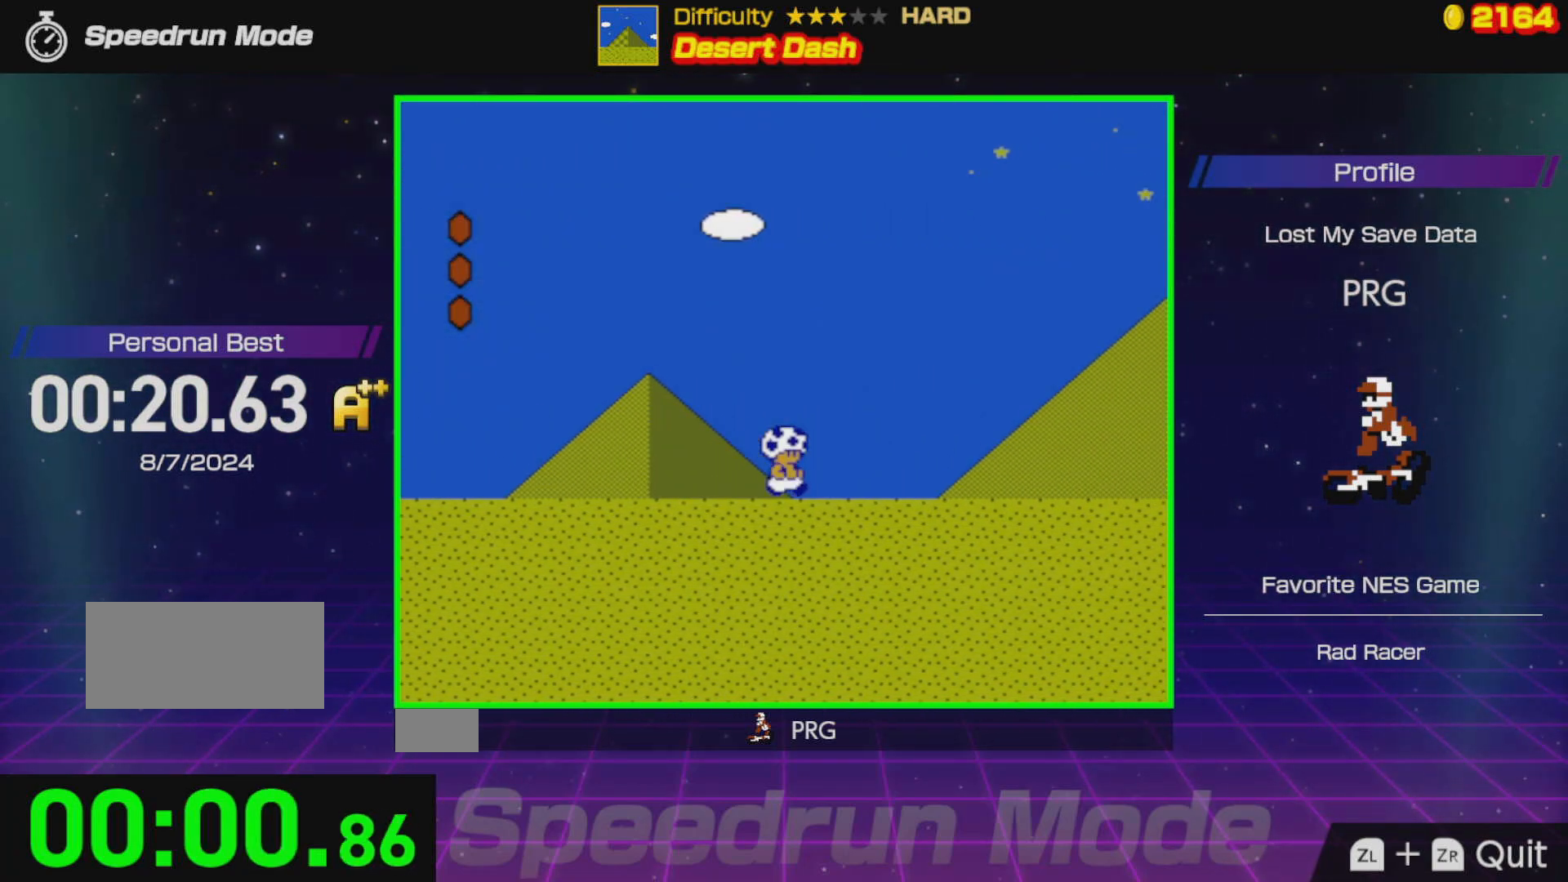
{"buttons": ["B", "DPAD_RIGHT"], "events": []}
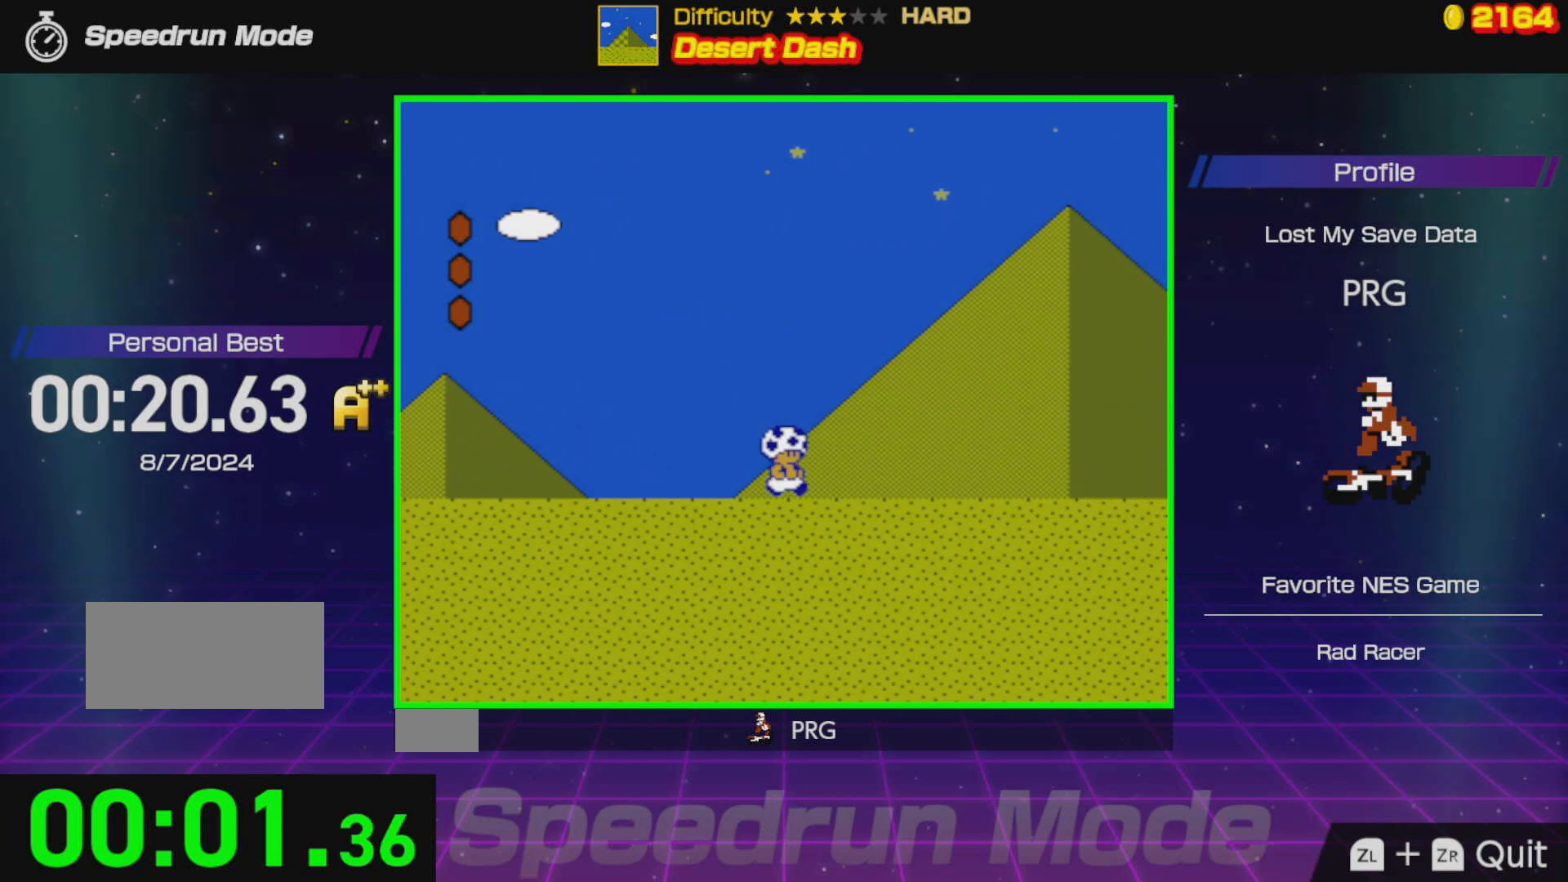
{"buttons": ["B", "DPAD_RIGHT"], "events": []}
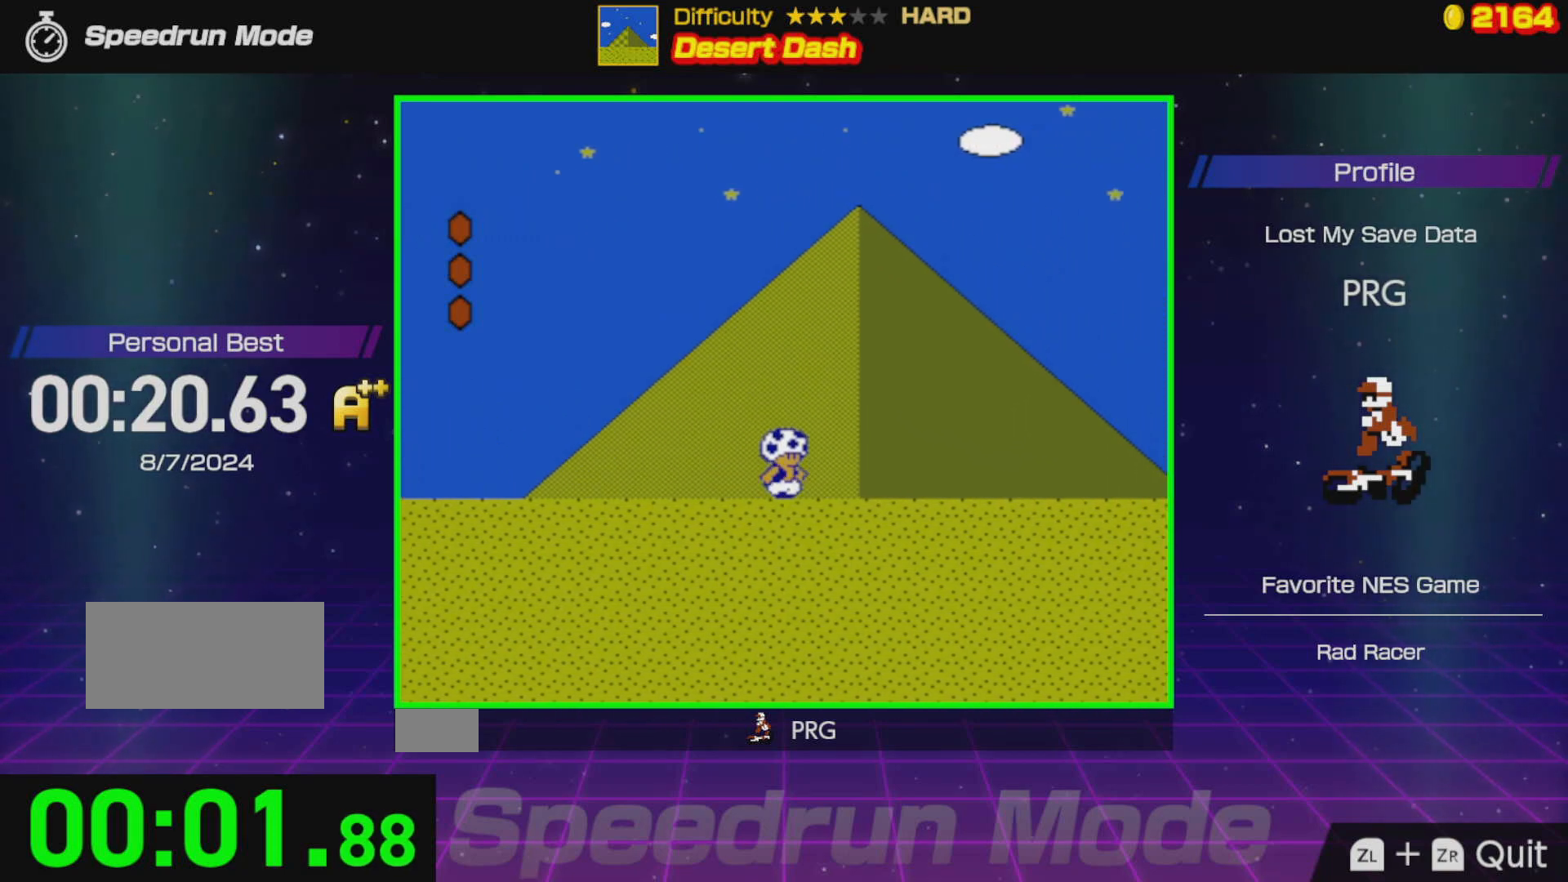
{"buttons": ["B", "DPAD_RIGHT"], "events": []}
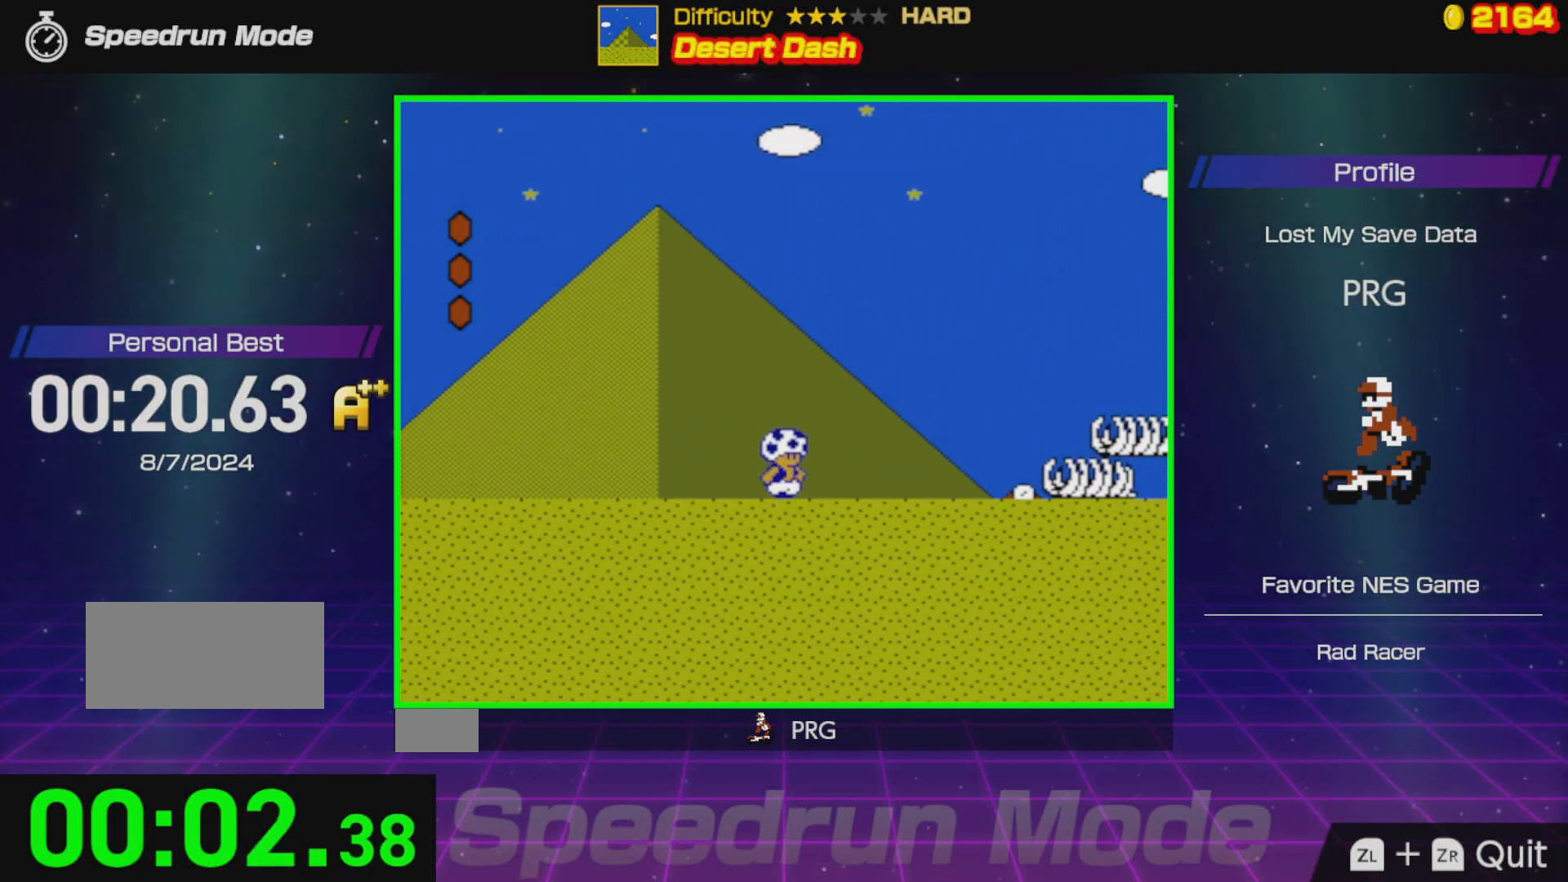
{"buttons": ["B", "DPAD_RIGHT"], "events": []}
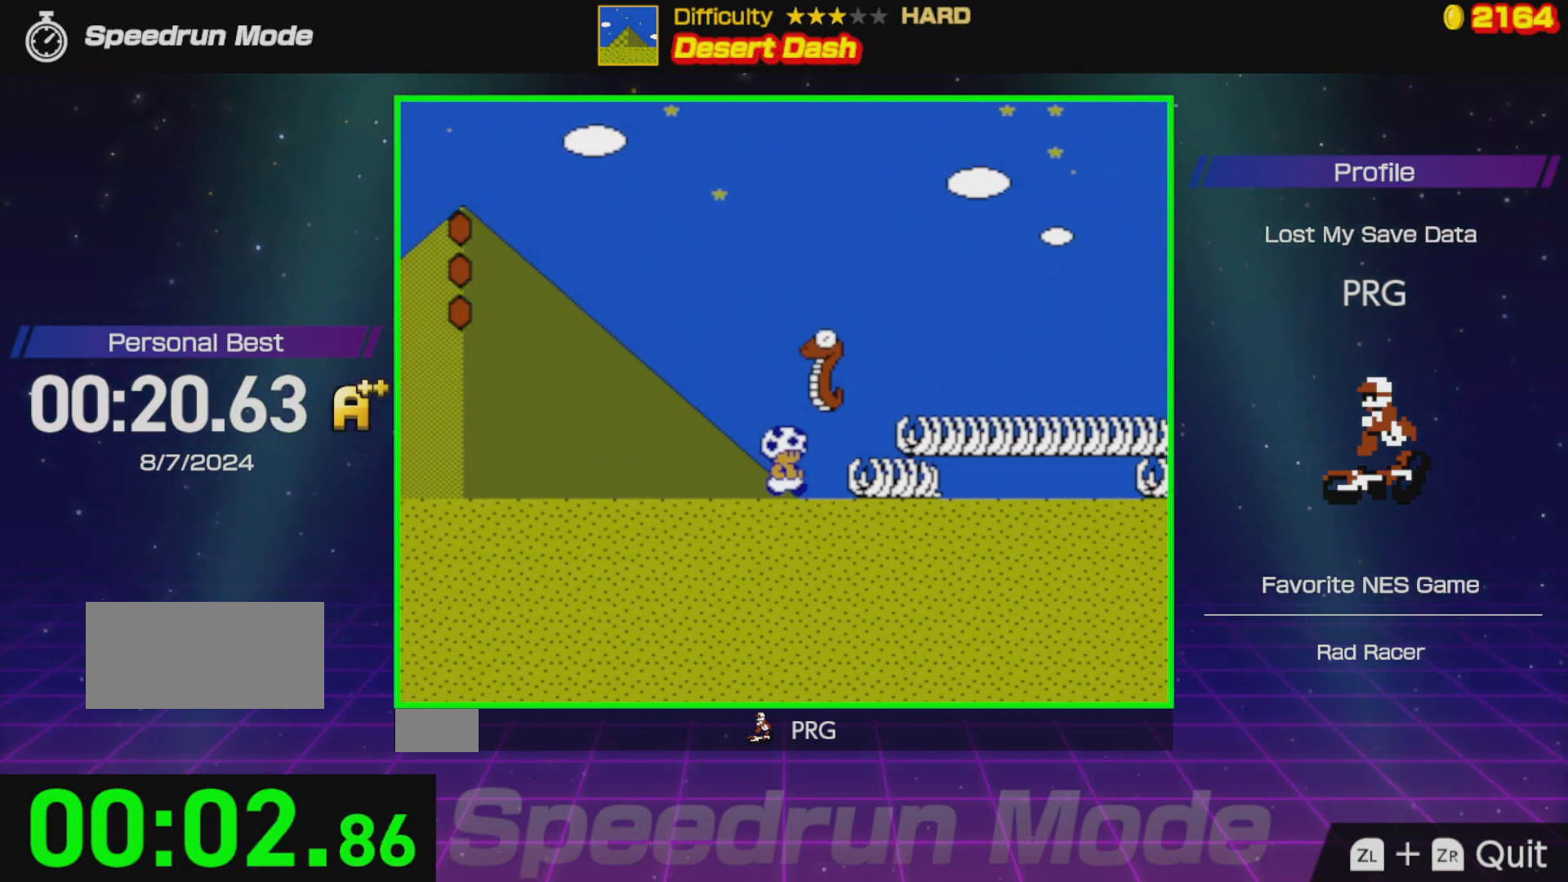
{"buttons": ["B", "DPAD_RIGHT"], "events": [[67, "A", "down"], [433, "A", "up"]]}
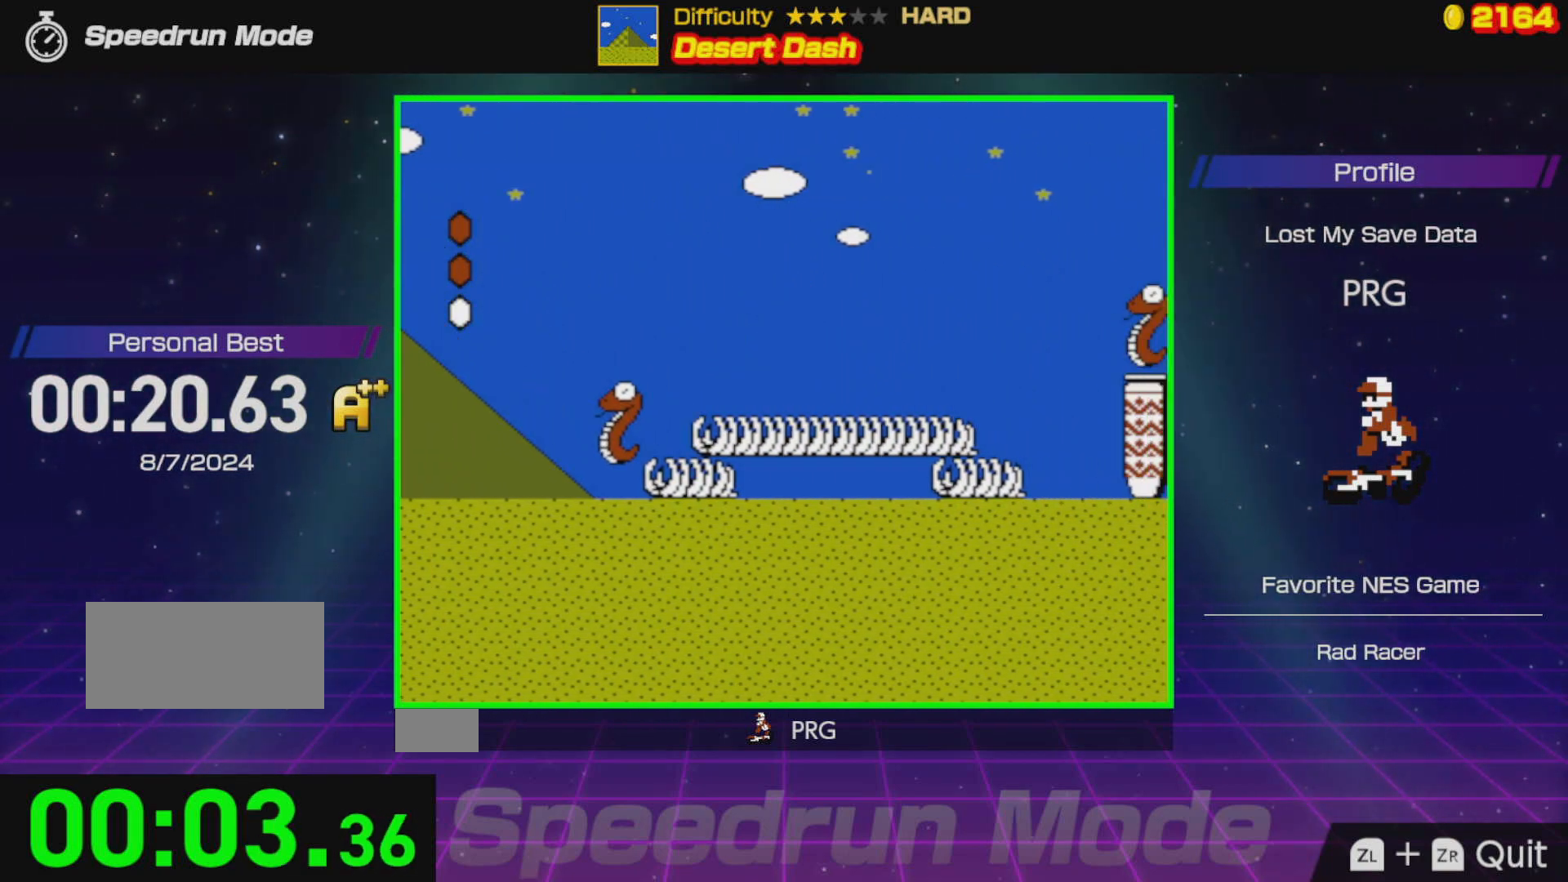
{"buttons": ["A", "B", "DPAD_RIGHT"], "events": [[417, "A", "down"]]}
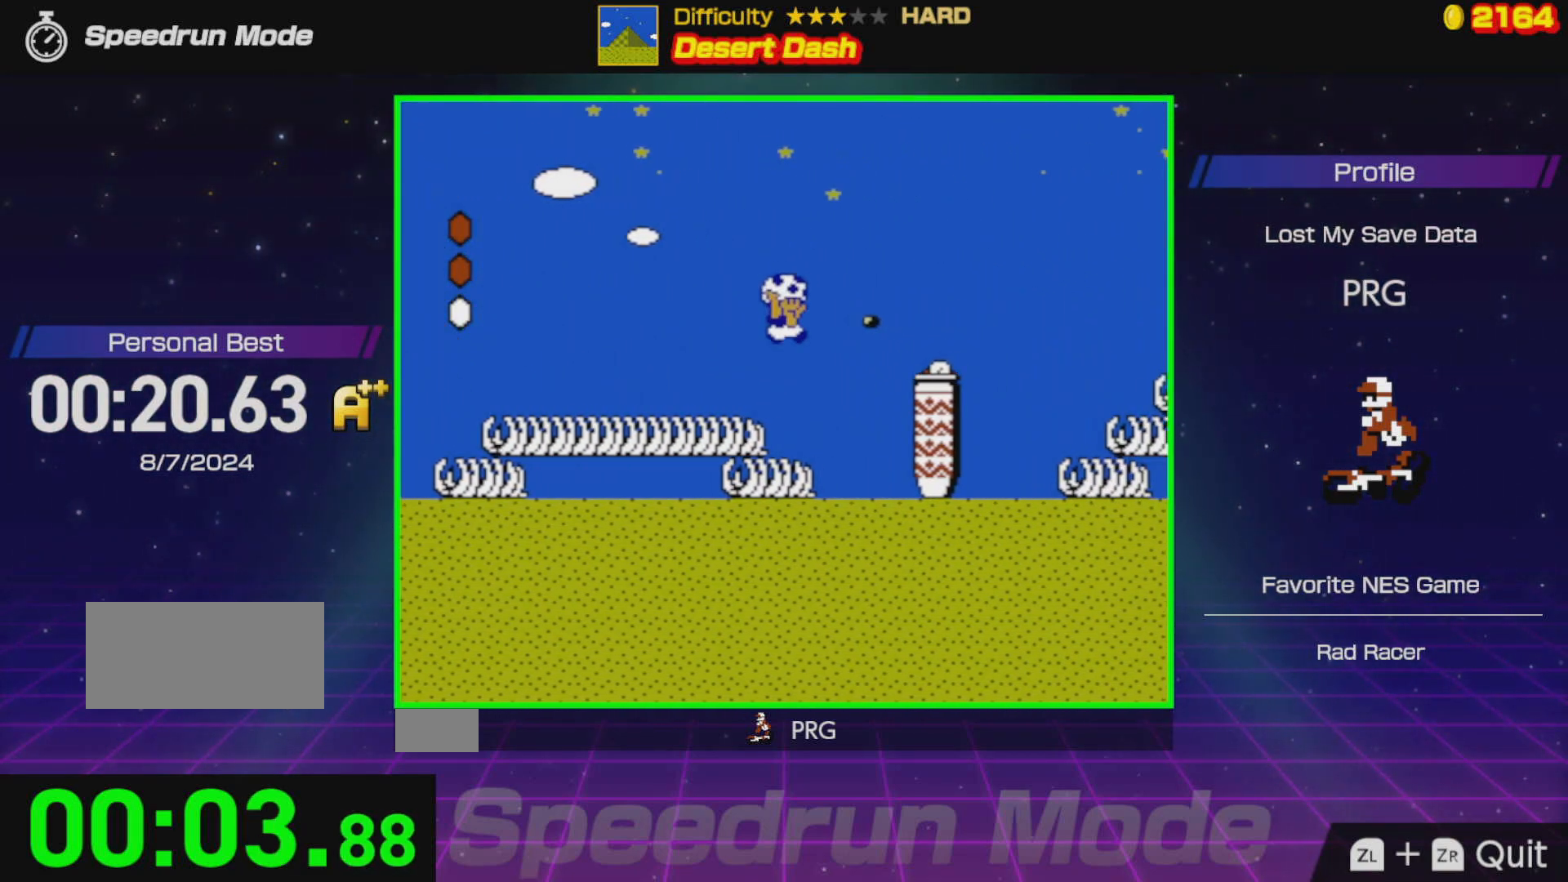
{"buttons": ["A", "B", "DPAD_RIGHT"], "events": [[117, "A", "up"], [483, "A", "down"]]}
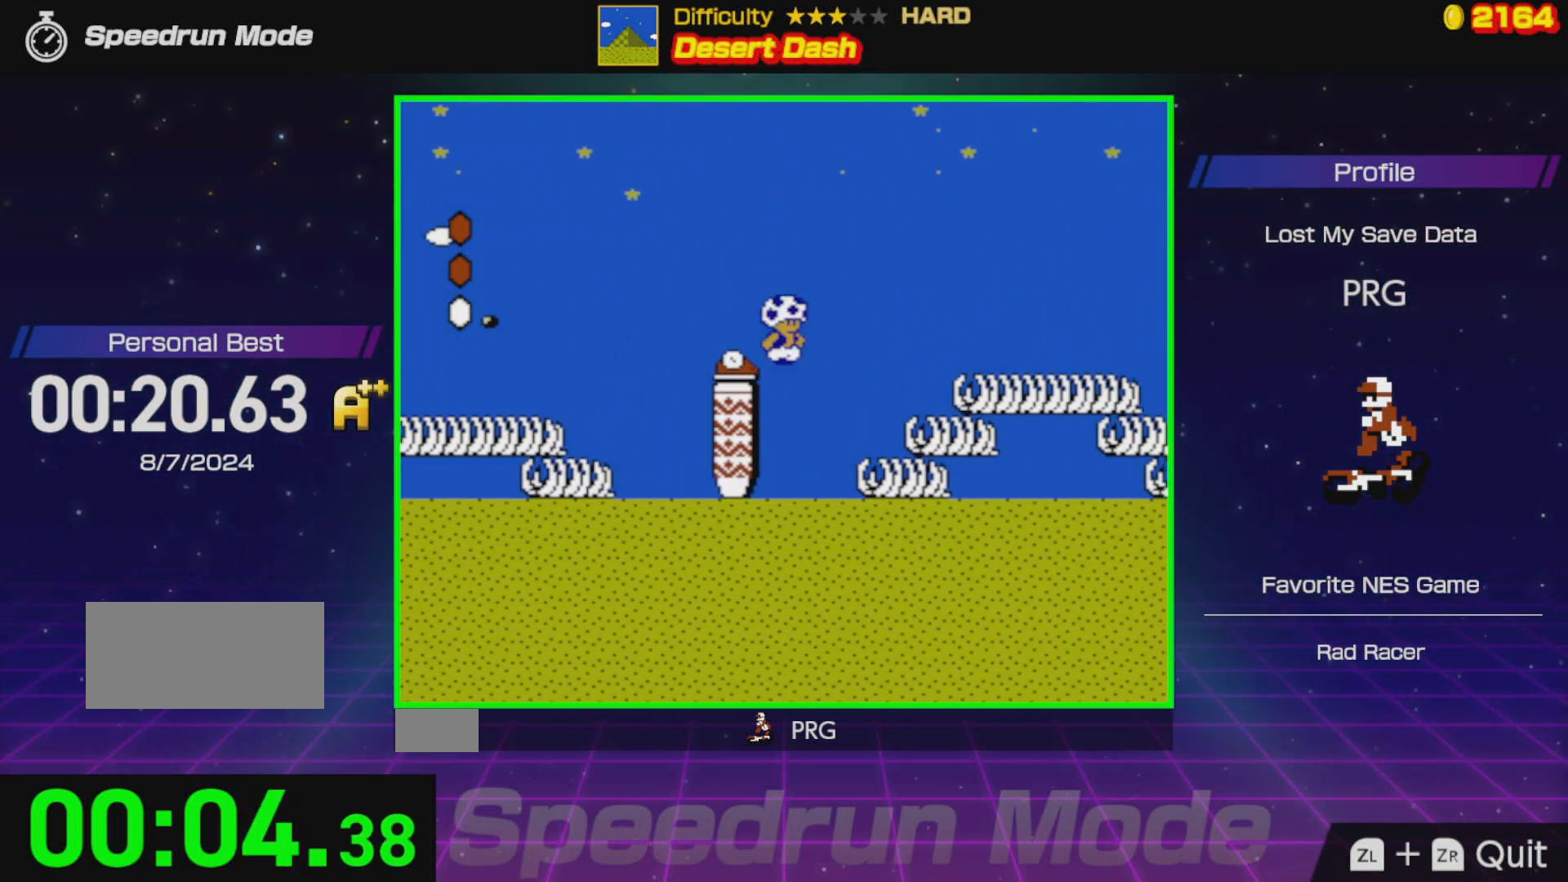
{"buttons": ["A", "B", "DPAD_RIGHT"], "events": [[167, "A", "up"], [300, "A", "down"]]}
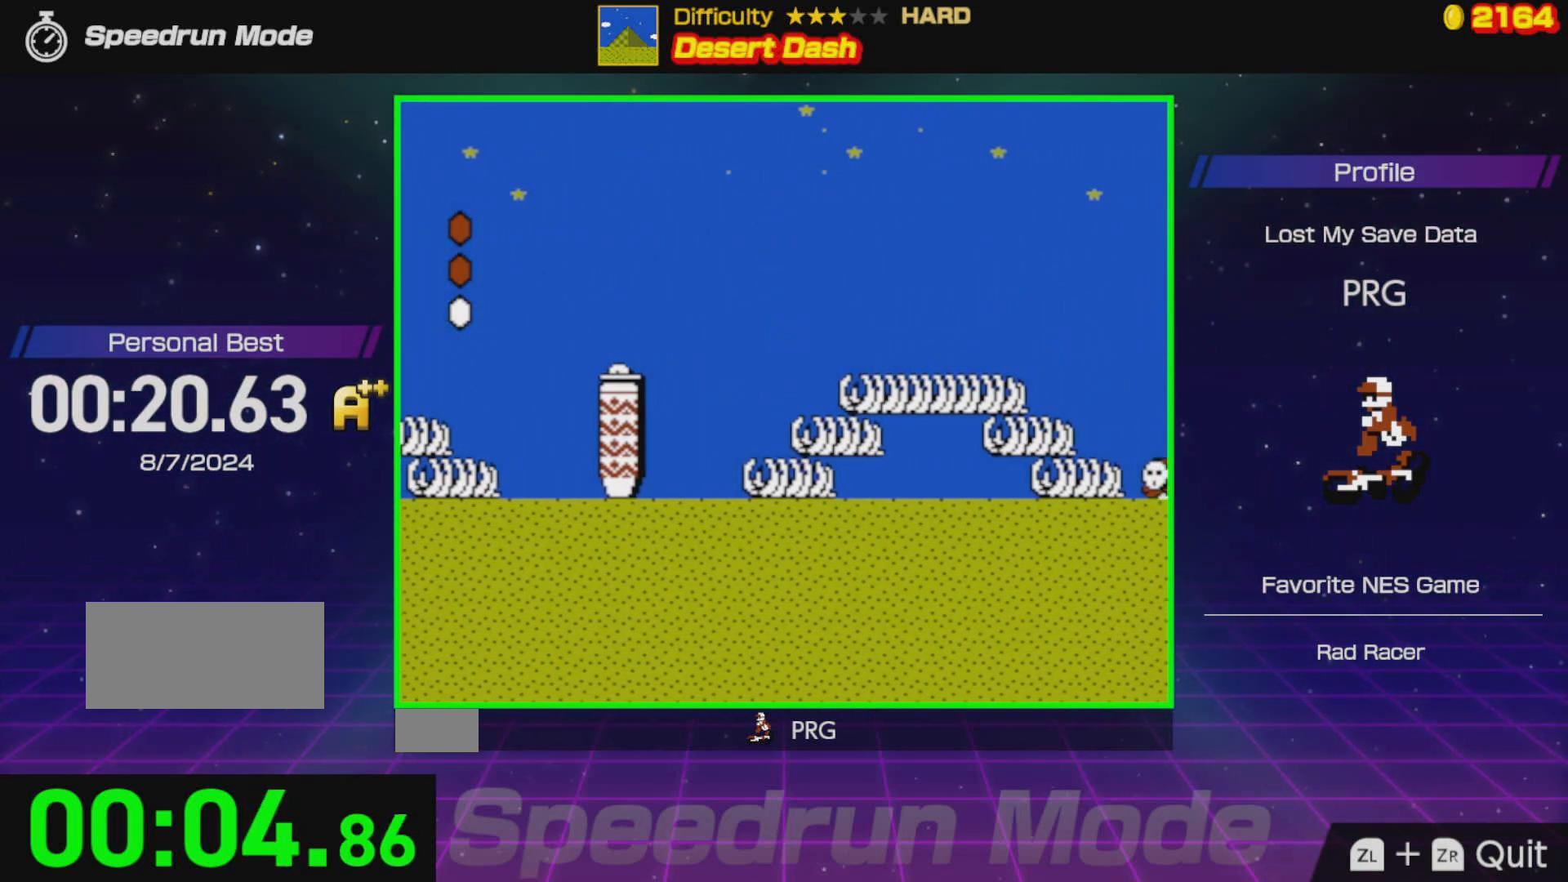
{"buttons": ["B", "DPAD_RIGHT"], "events": [[133, "A", "up"]]}
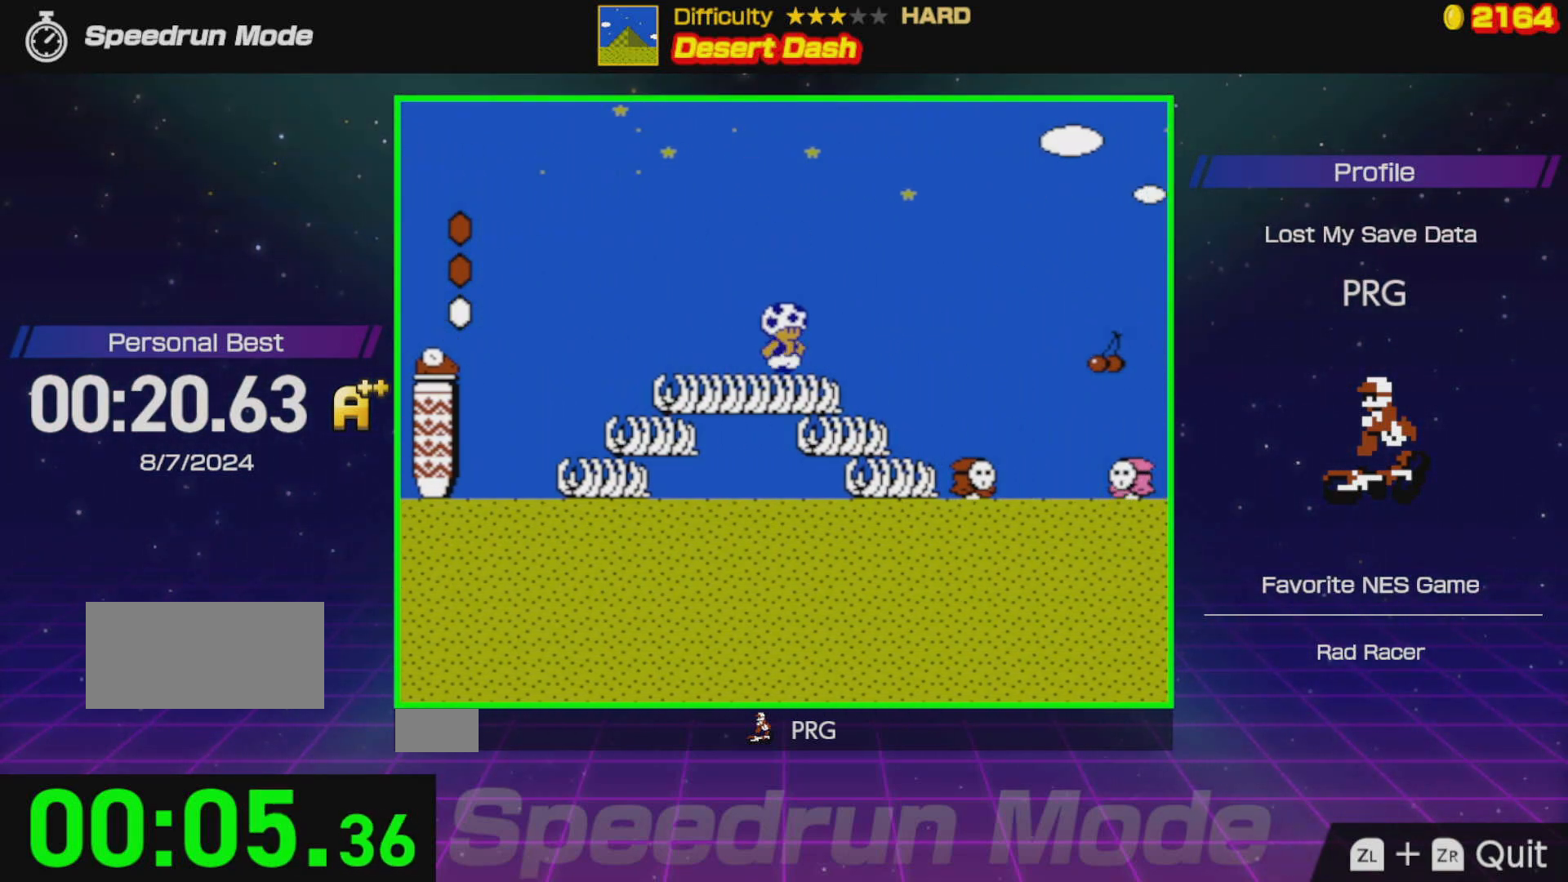
{"buttons": ["B", "DPAD_RIGHT"], "events": [[167, "A", "down"], [400, "A", "up"]]}
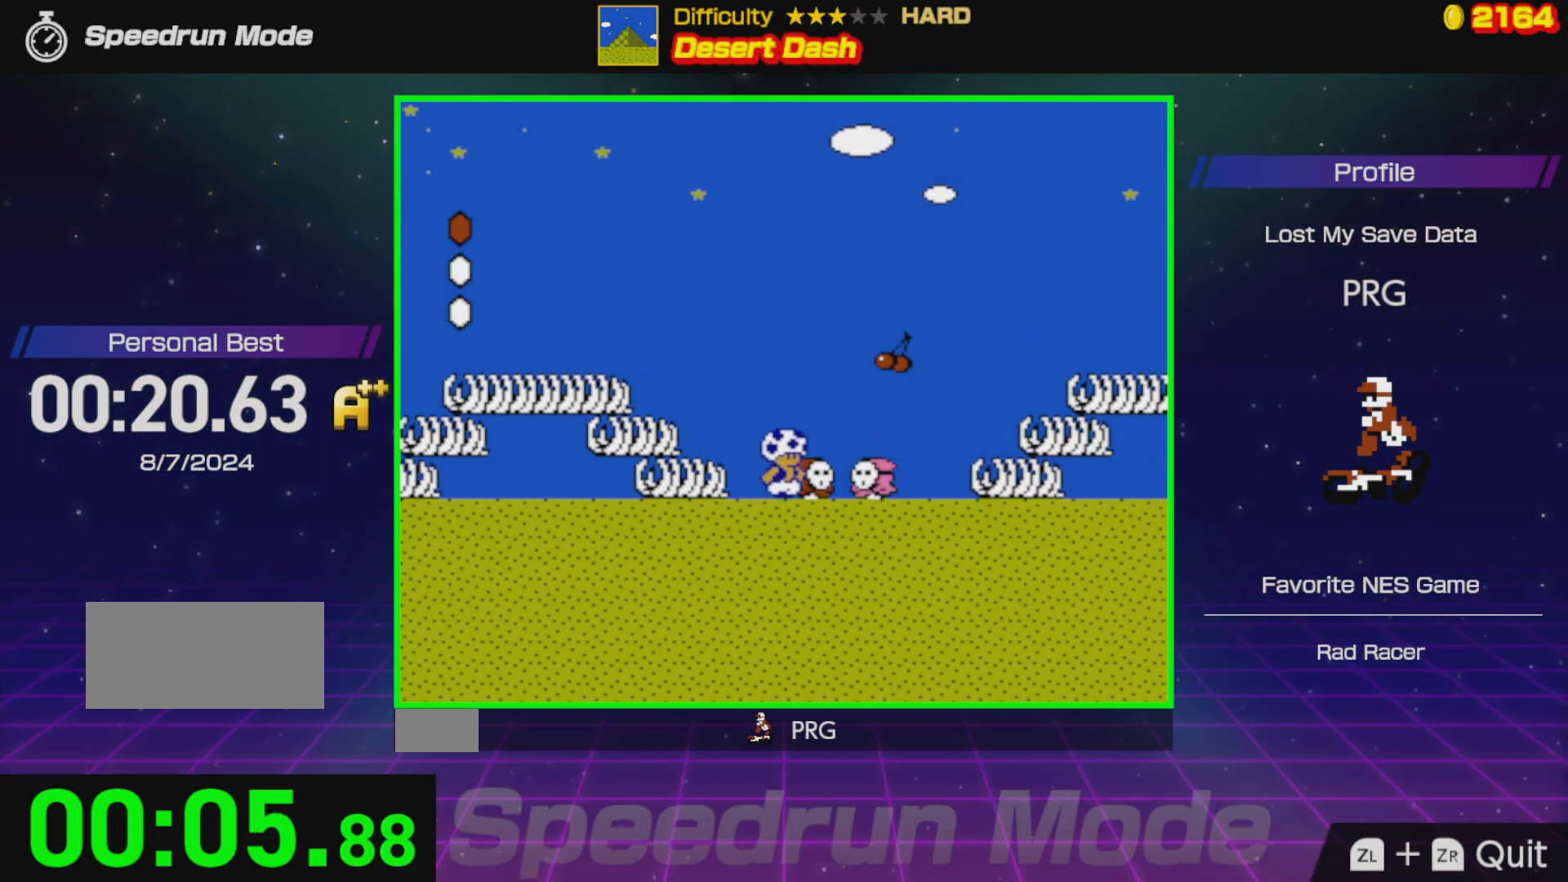
{"buttons": ["B", "DPAD_RIGHT"], "events": [[17, "A", "down"], [283, "A", "up"]]}
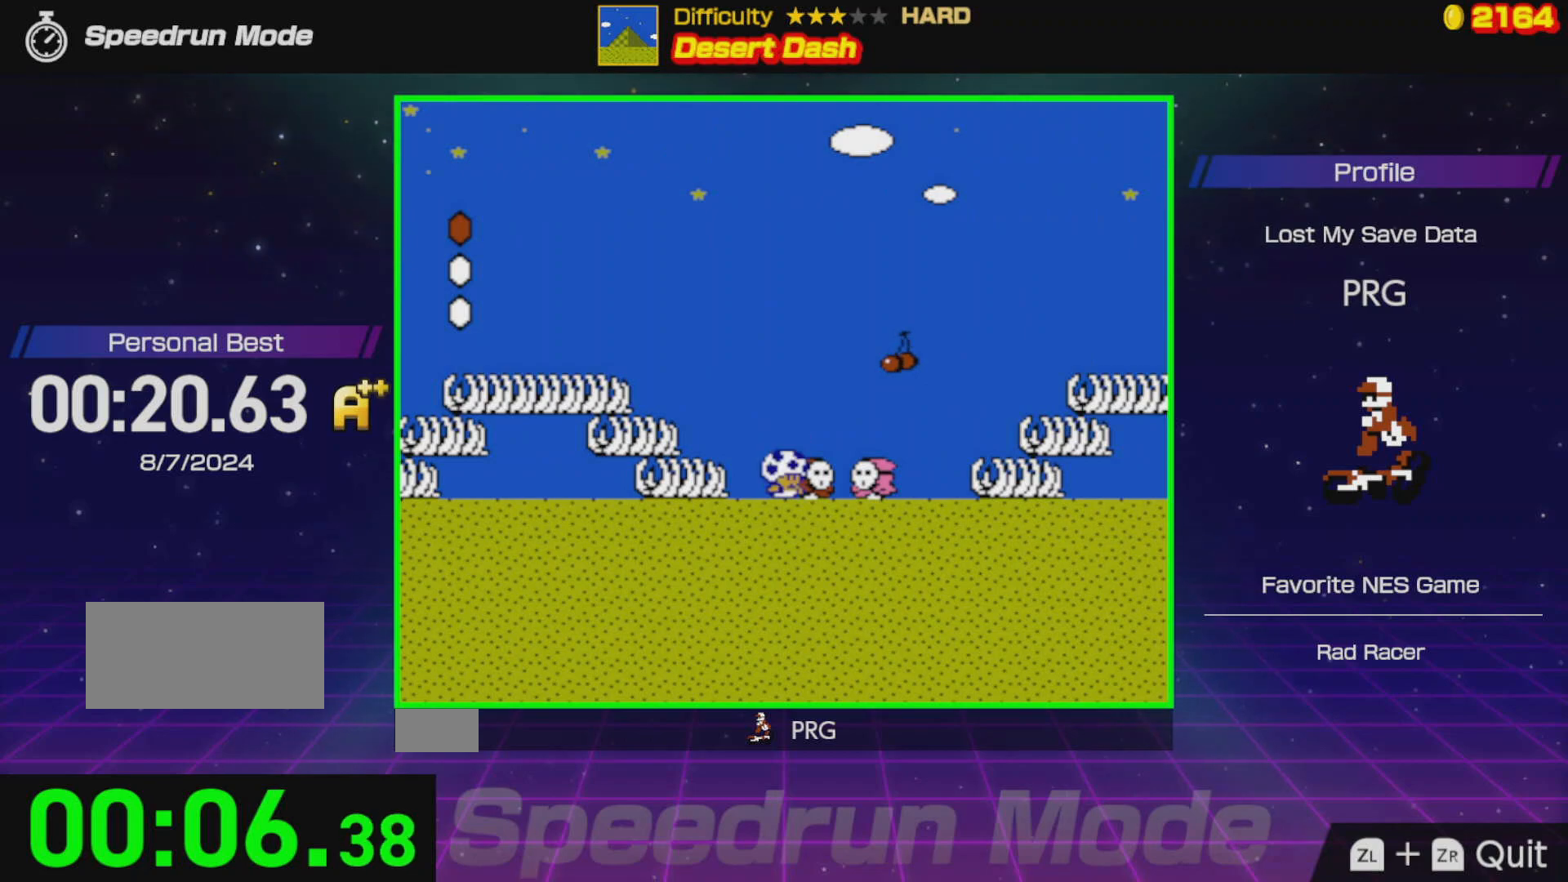
{"buttons": ["A", "B", "DPAD_RIGHT"], "events": [[417, "A", "down"]]}
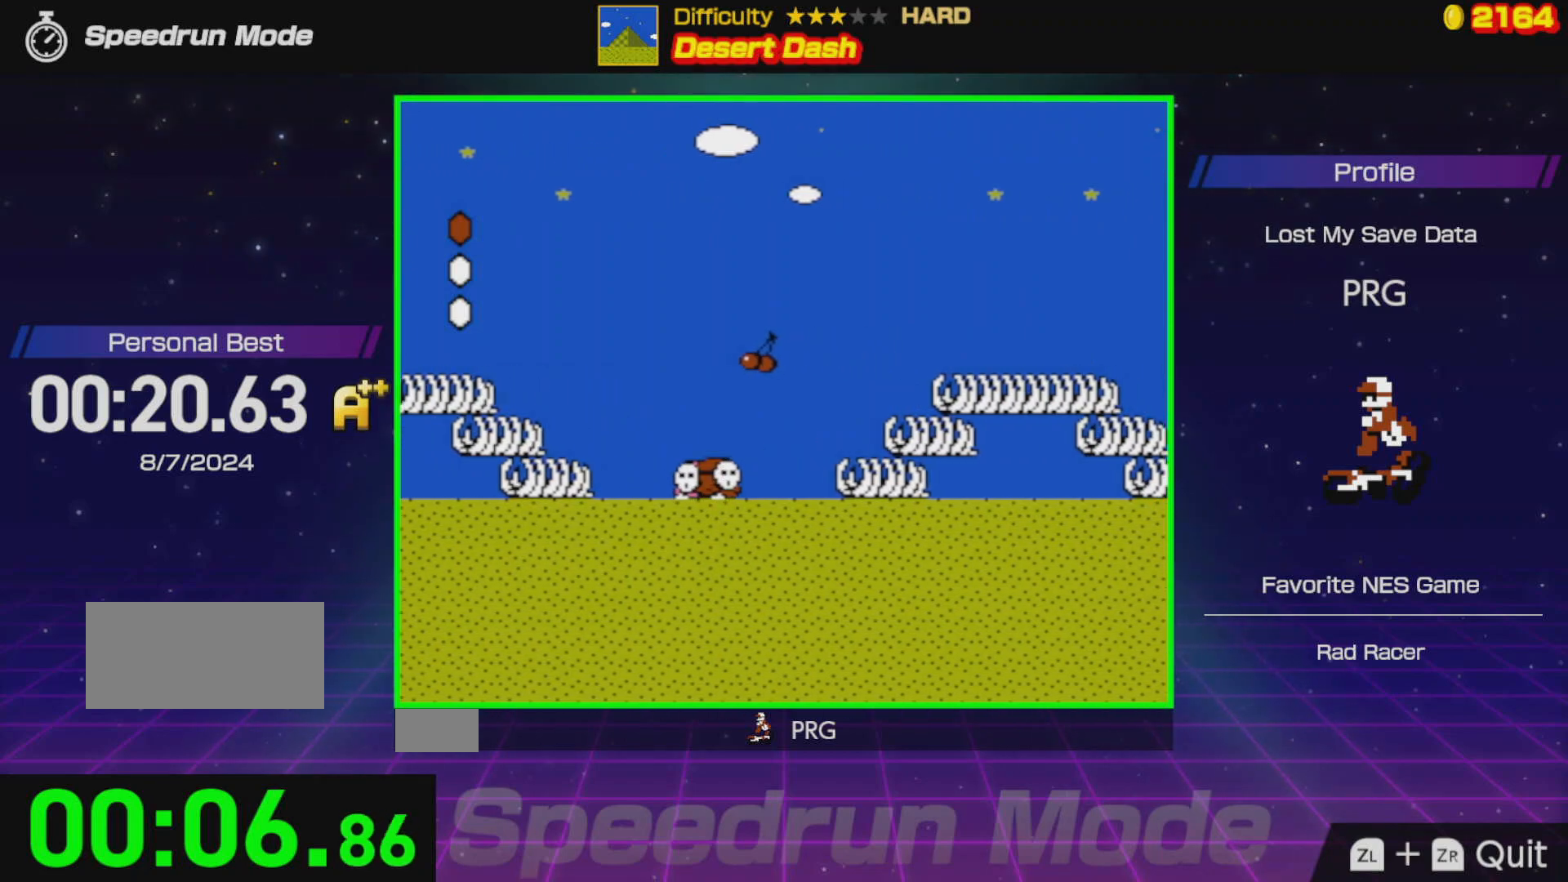
{"buttons": ["B", "DPAD_RIGHT"], "events": [[383, "A", "up"]]}
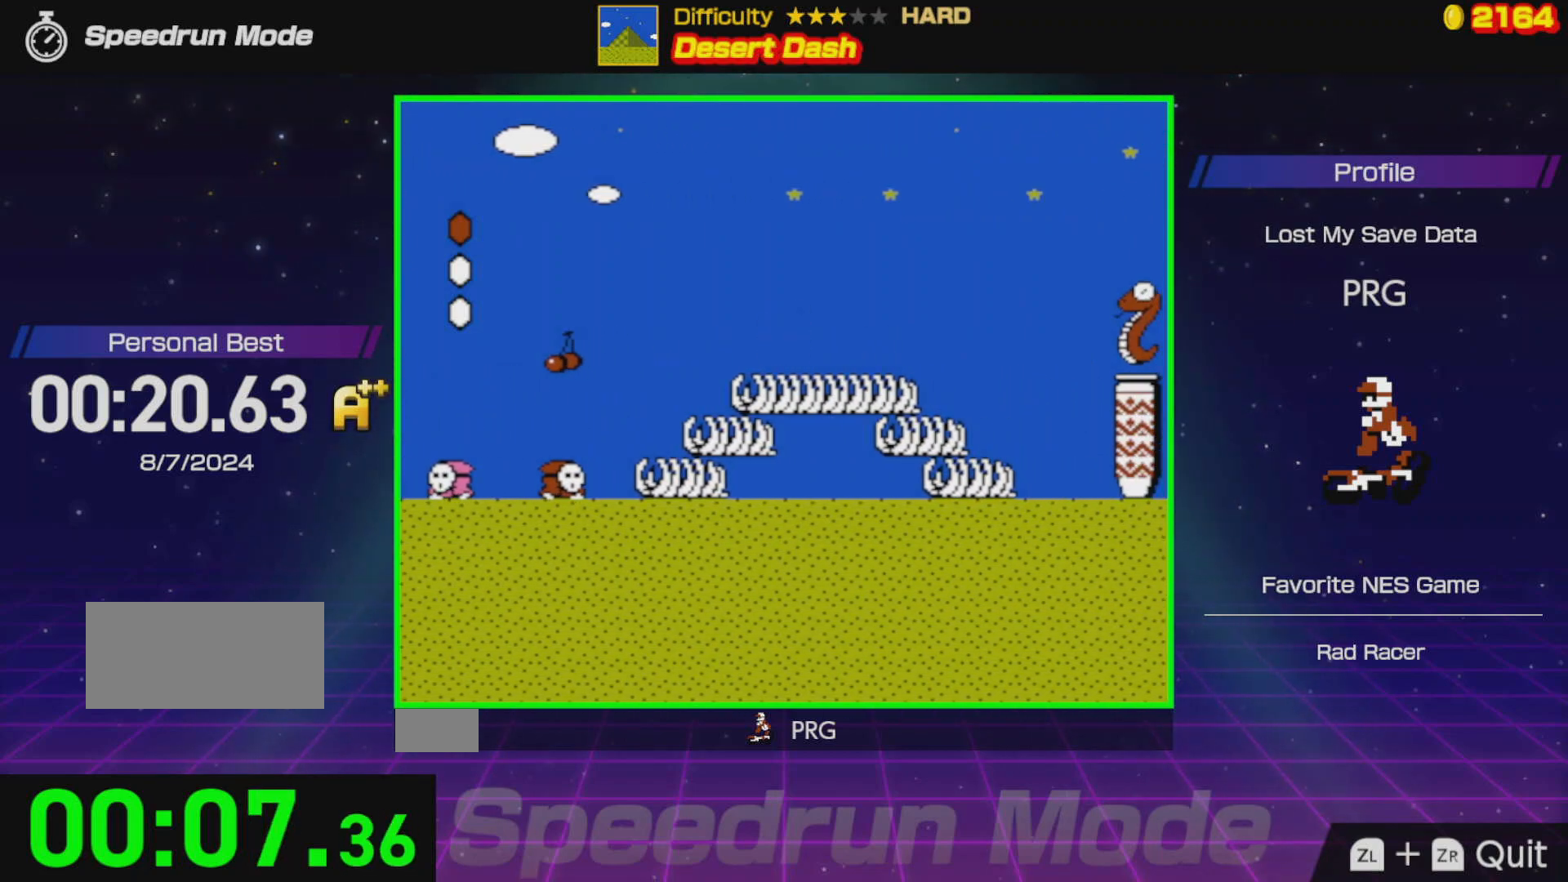
{"buttons": ["A", "B", "DPAD_RIGHT"], "events": [[317, "A", "down"]]}
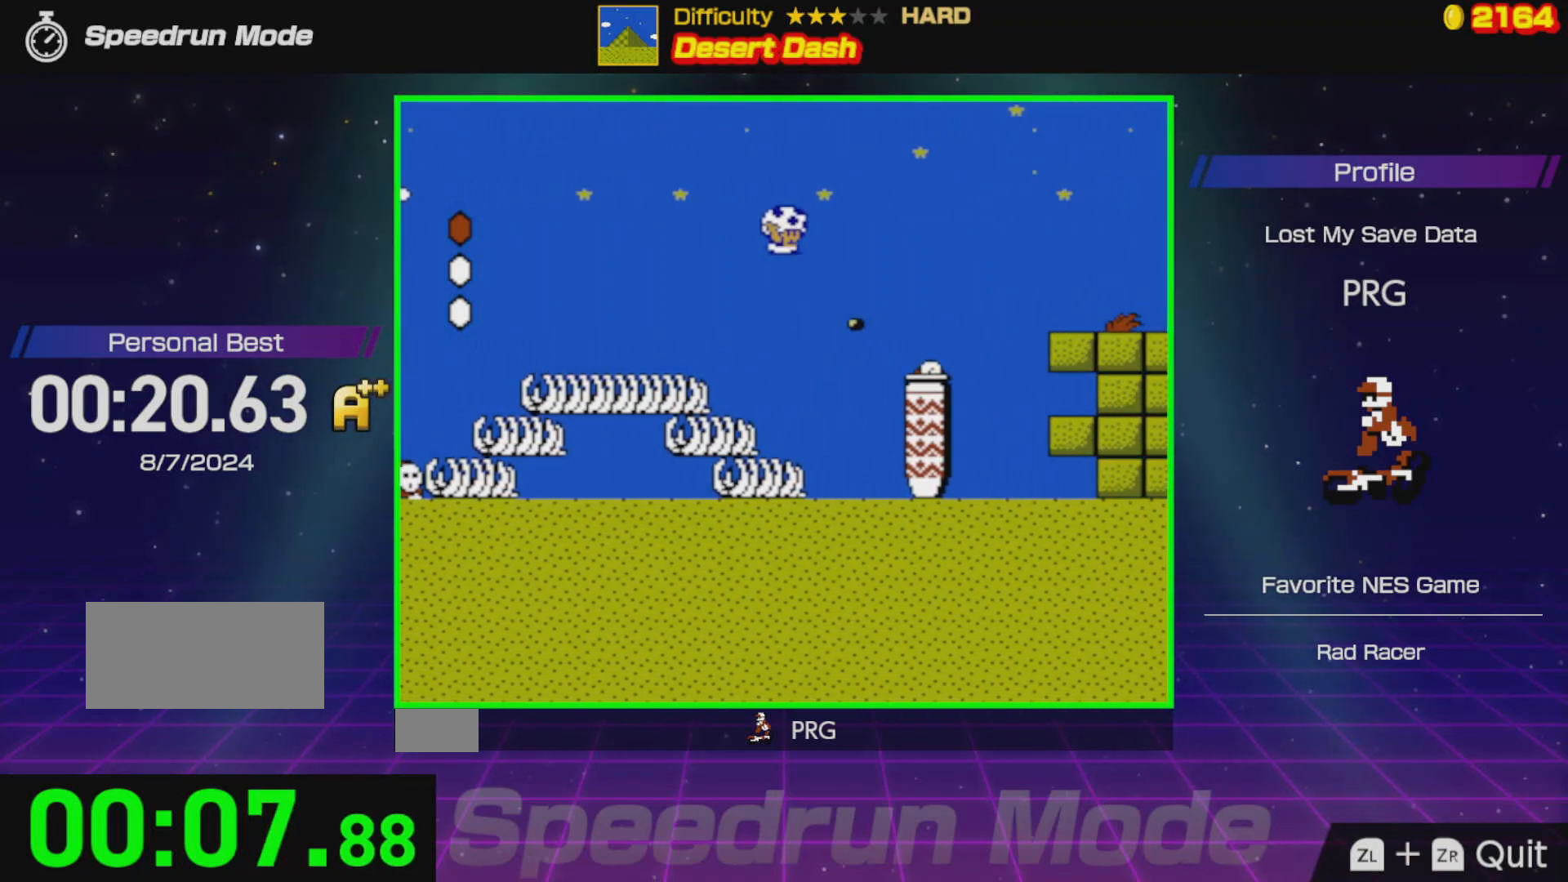
{"buttons": ["B", "DPAD_RIGHT"], "events": [[183, "A", "up"]]}
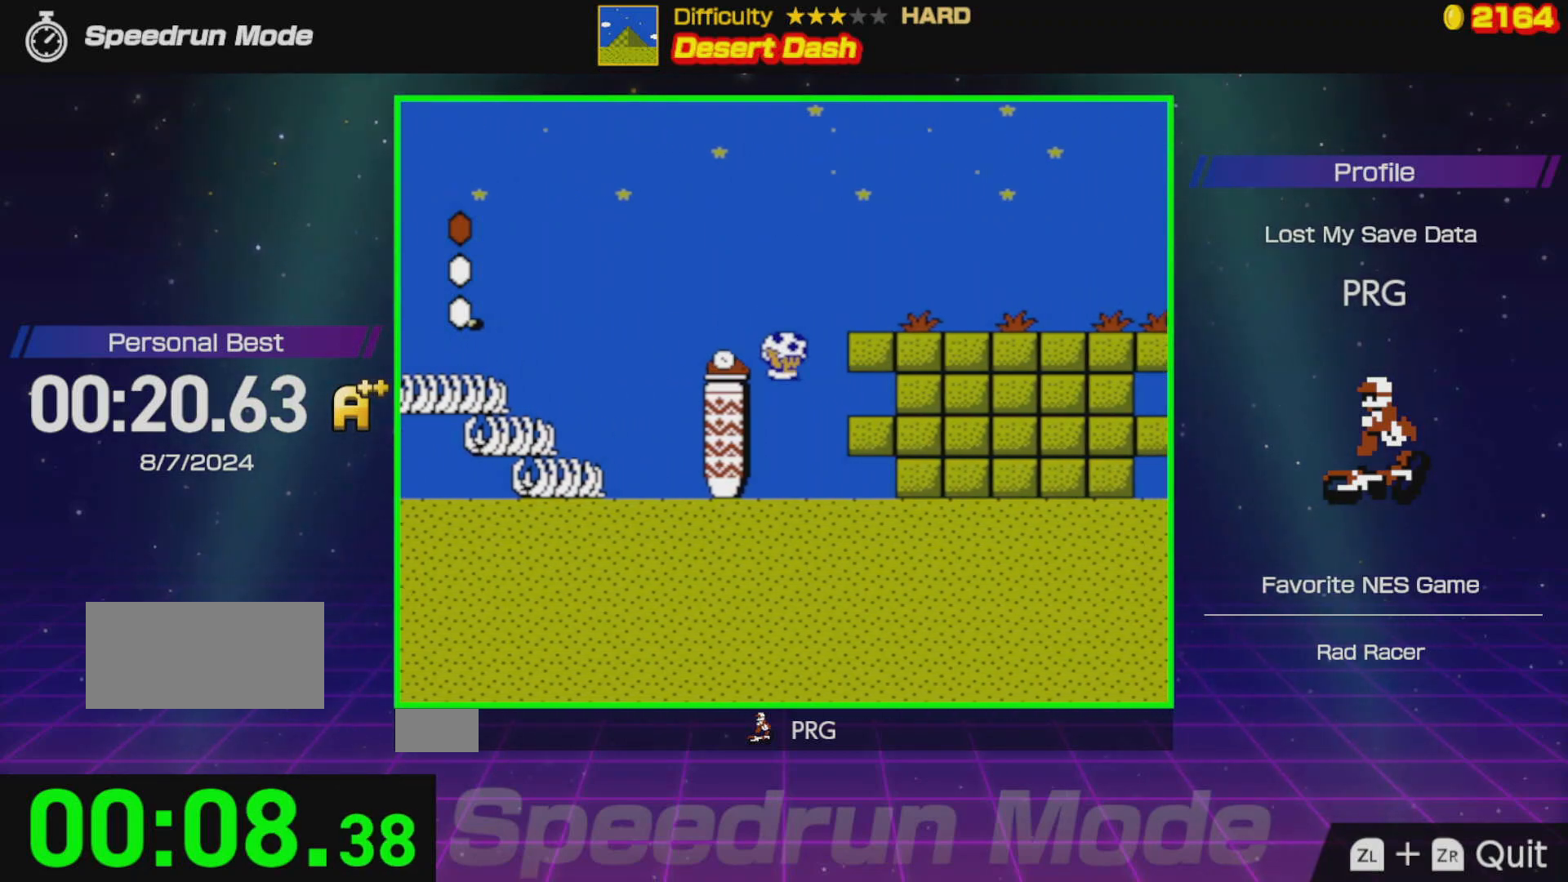
{"buttons": ["A", "B", "DPAD_RIGHT"], "events": [[300, "A", "down"]]}
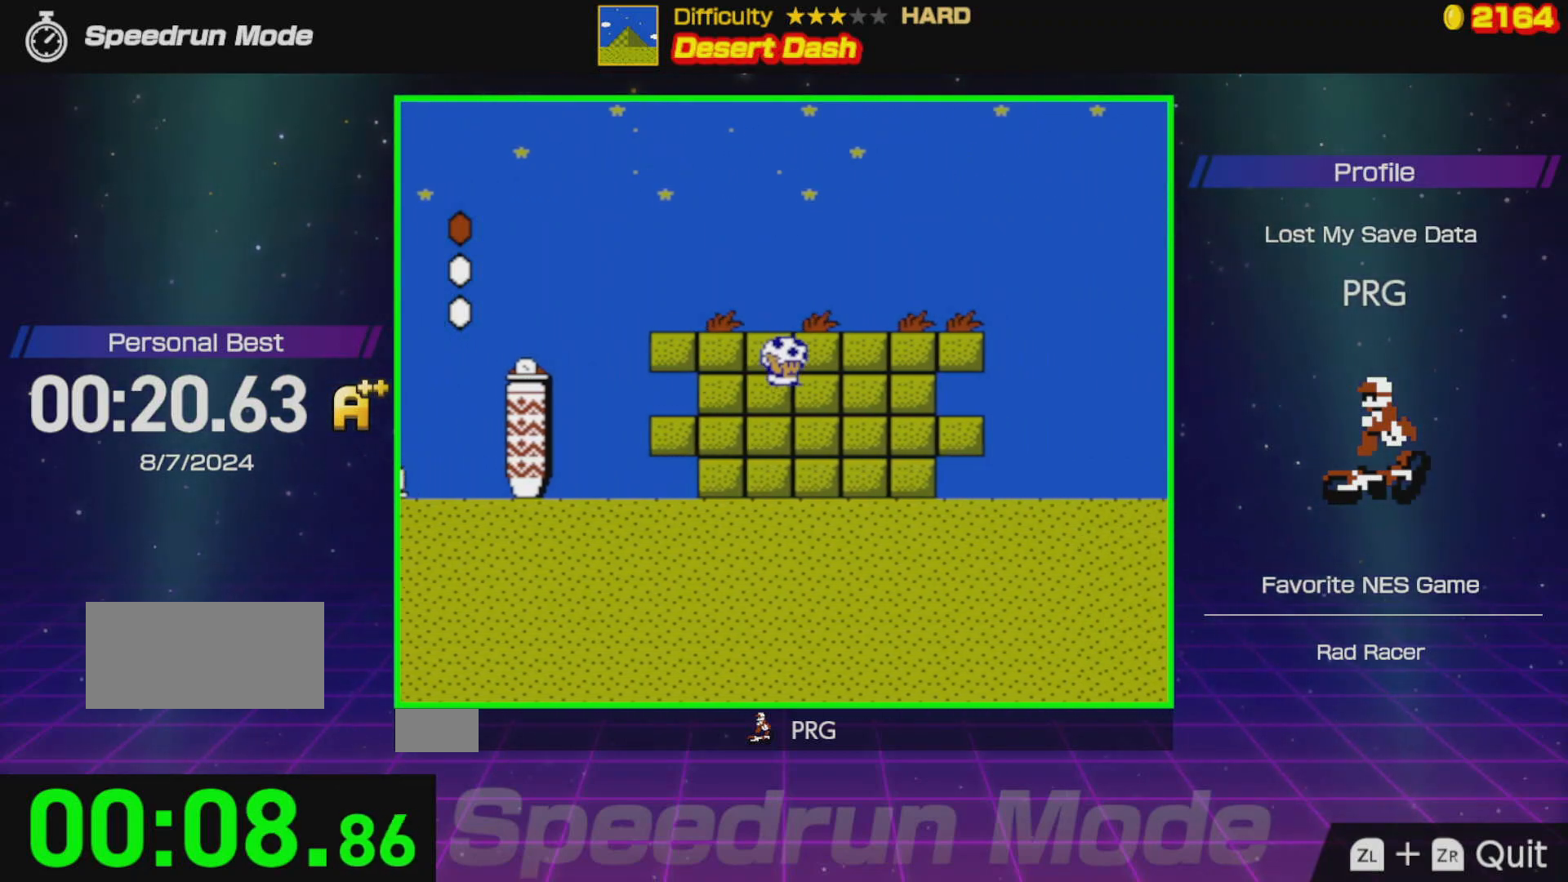
{"buttons": ["A", "B", "DPAD_RIGHT"], "events": [[17, "A", "up"], [467, "A", "down"]]}
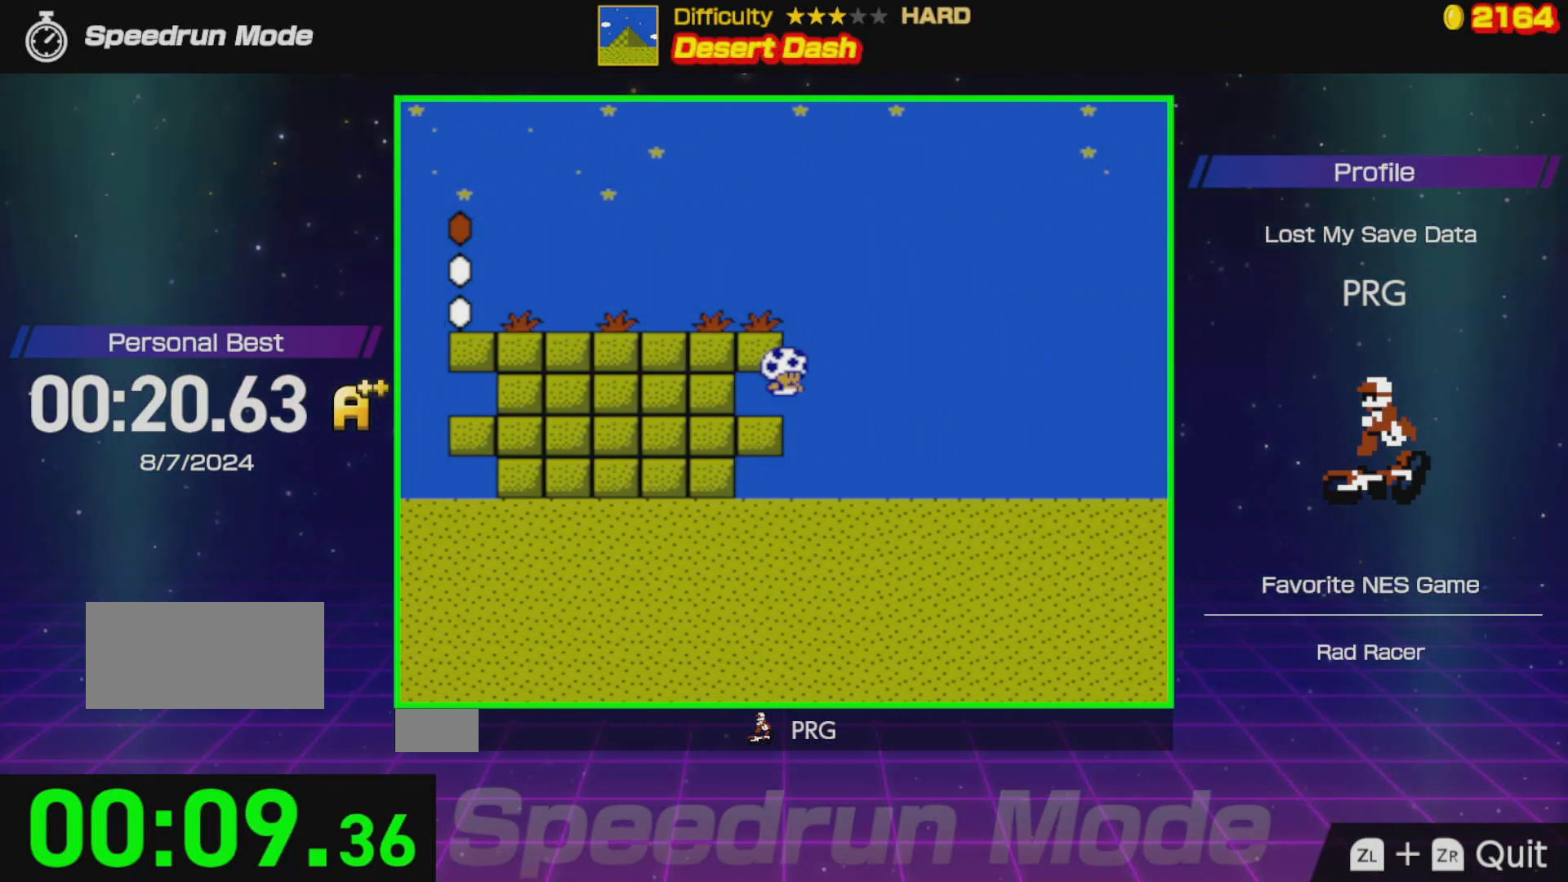
{"buttons": ["A", "B", "DPAD_RIGHT"], "events": []}
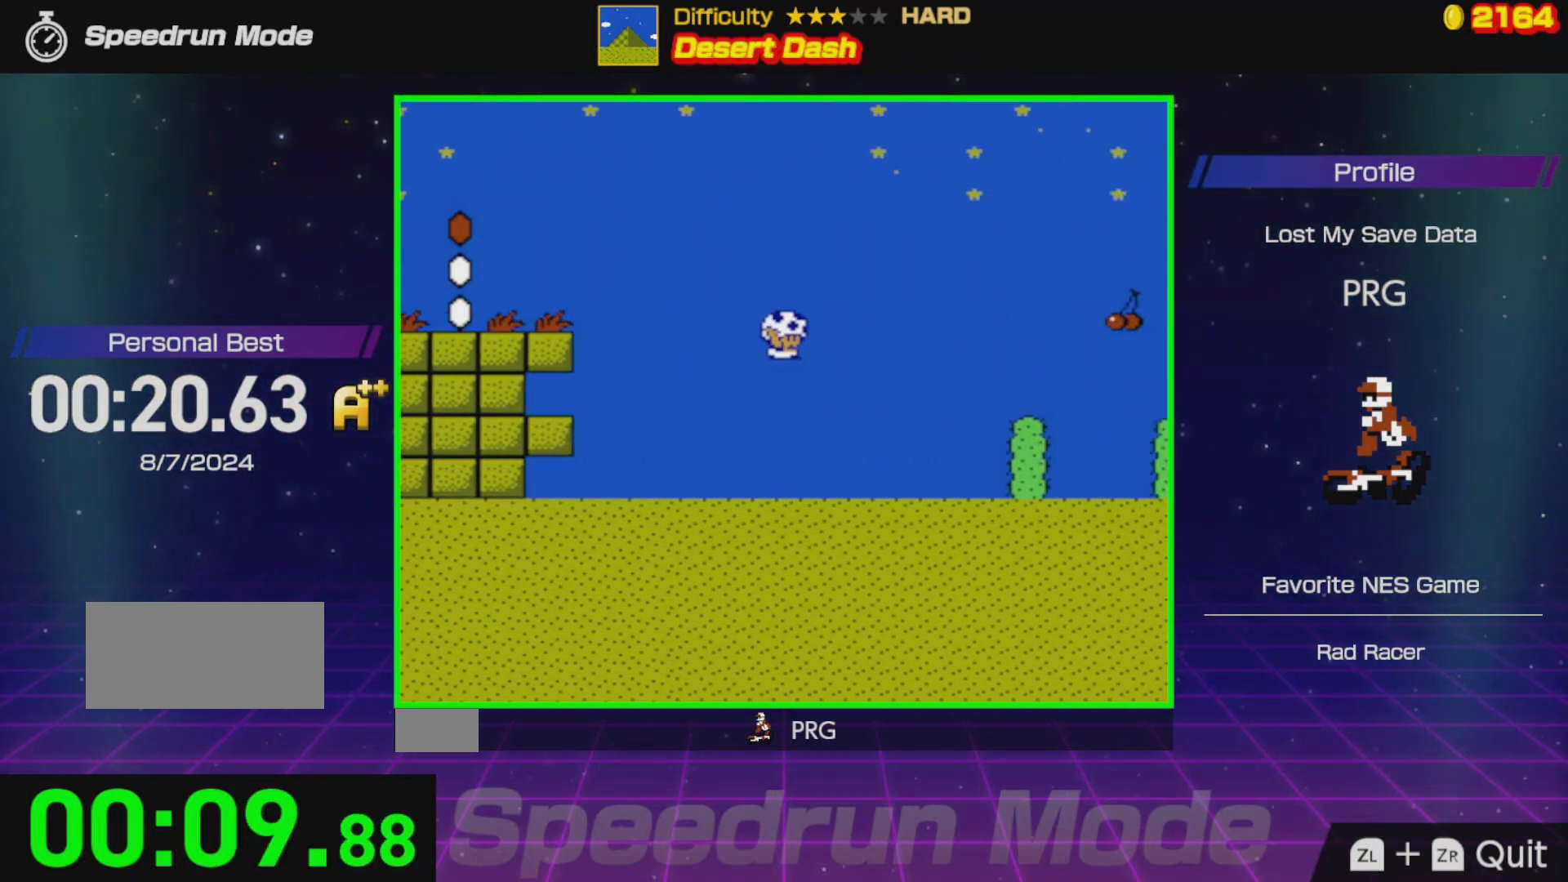
{"buttons": ["A", "B", "DPAD_RIGHT"], "events": [[117, "A", "up"], [433, "A", "down"]]}
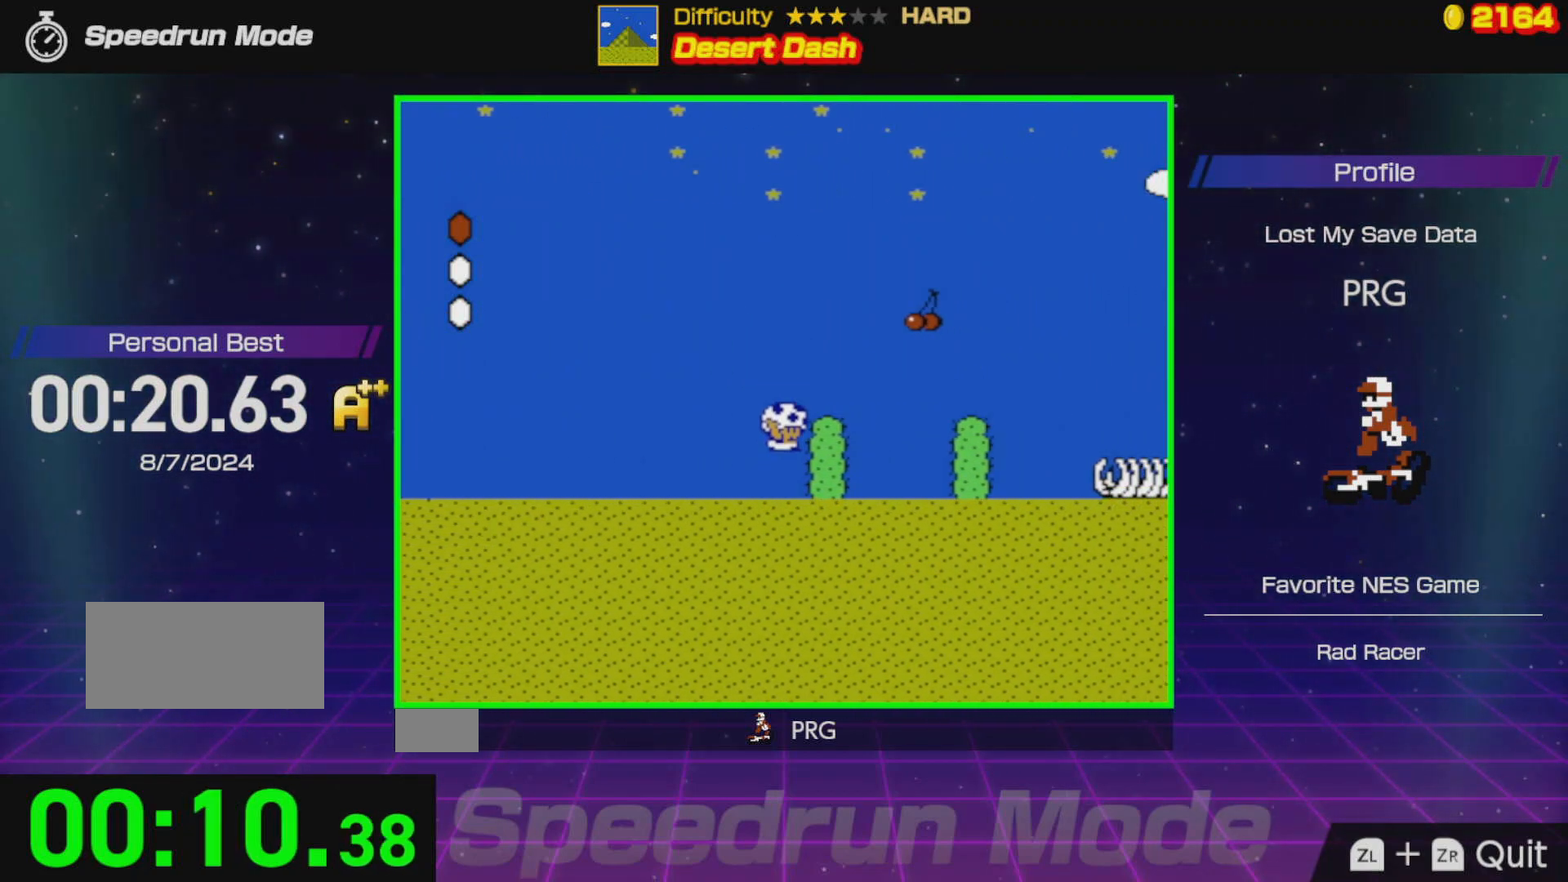
{"buttons": ["A", "B", "DPAD_RIGHT"], "events": [[133, "A", "up"], [383, "A", "down"]]}
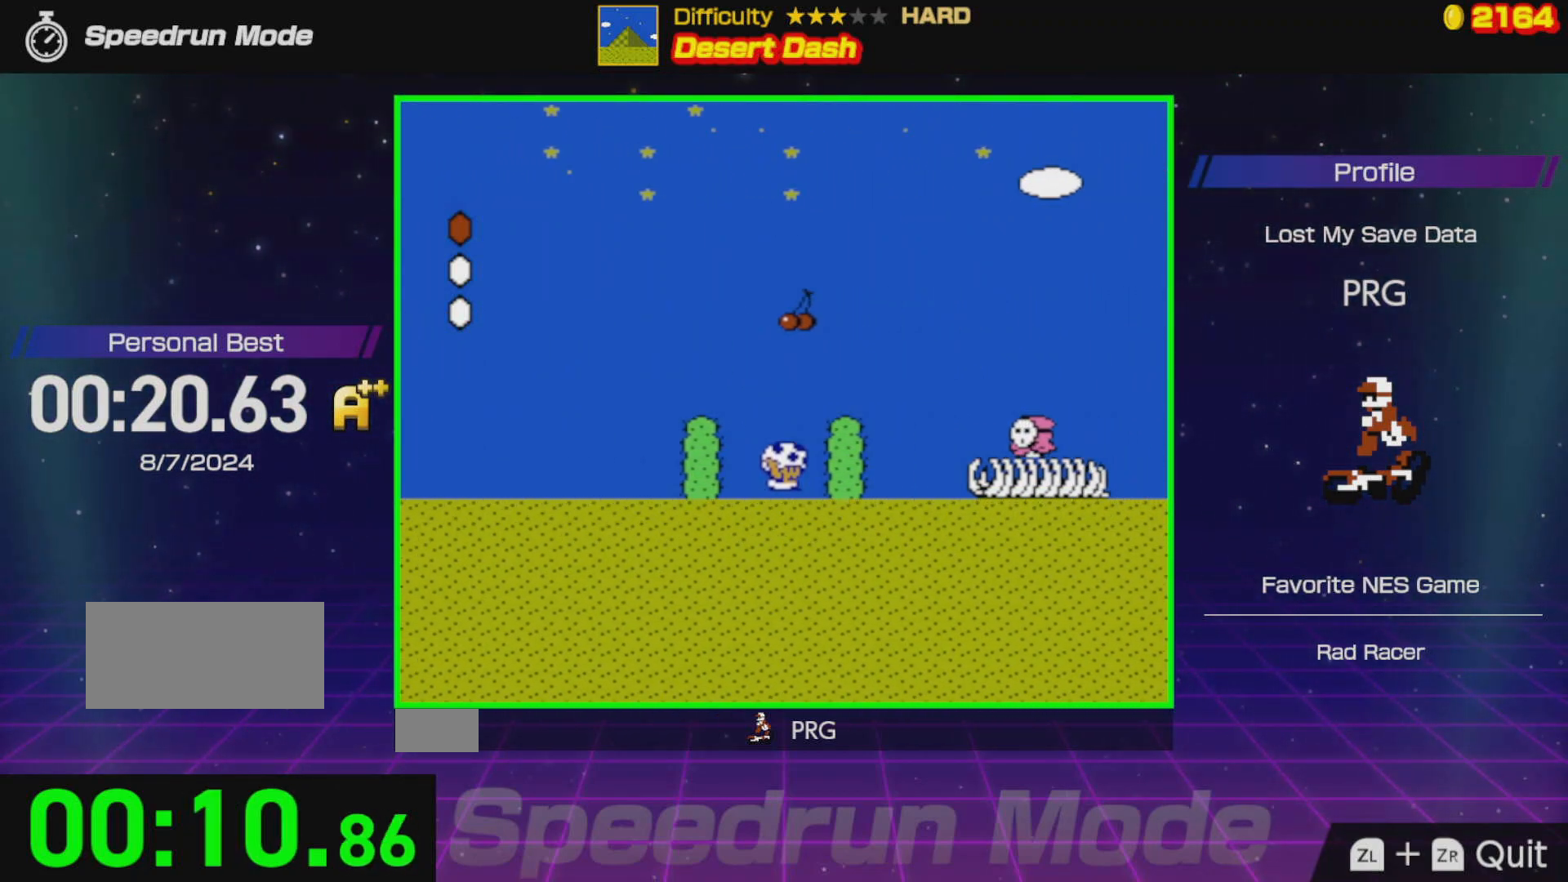
{"buttons": ["B", "DPAD_RIGHT"], "events": [[133, "A", "up"], [183, "A", "down"], [300, "A", "up"]]}
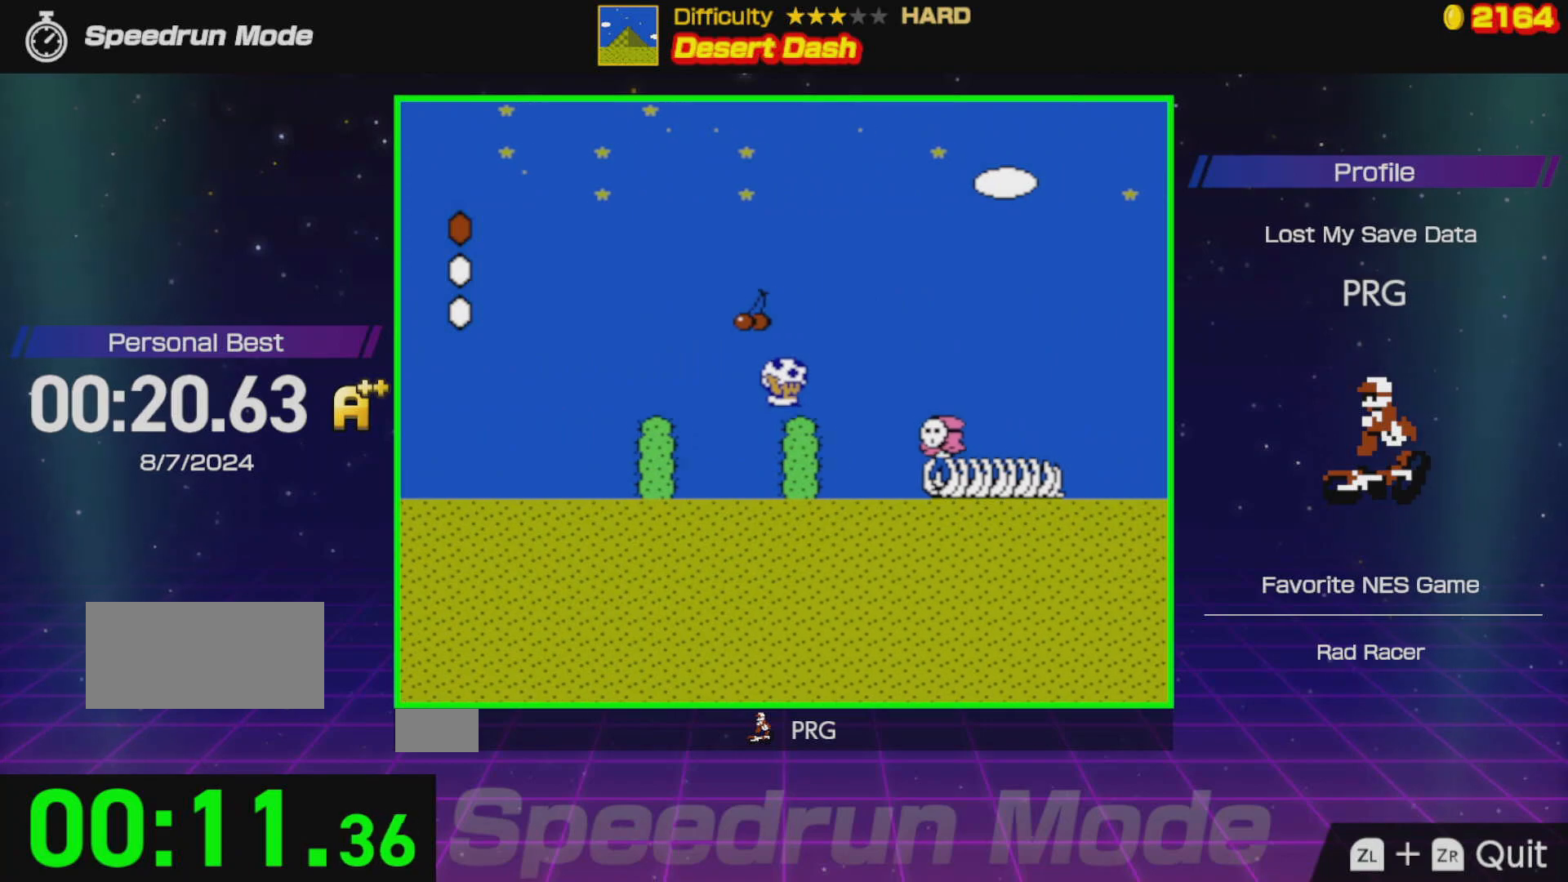
{"buttons": ["B", "DPAD_RIGHT"], "events": [[100, "A", "down"], [283, "A", "up"]]}
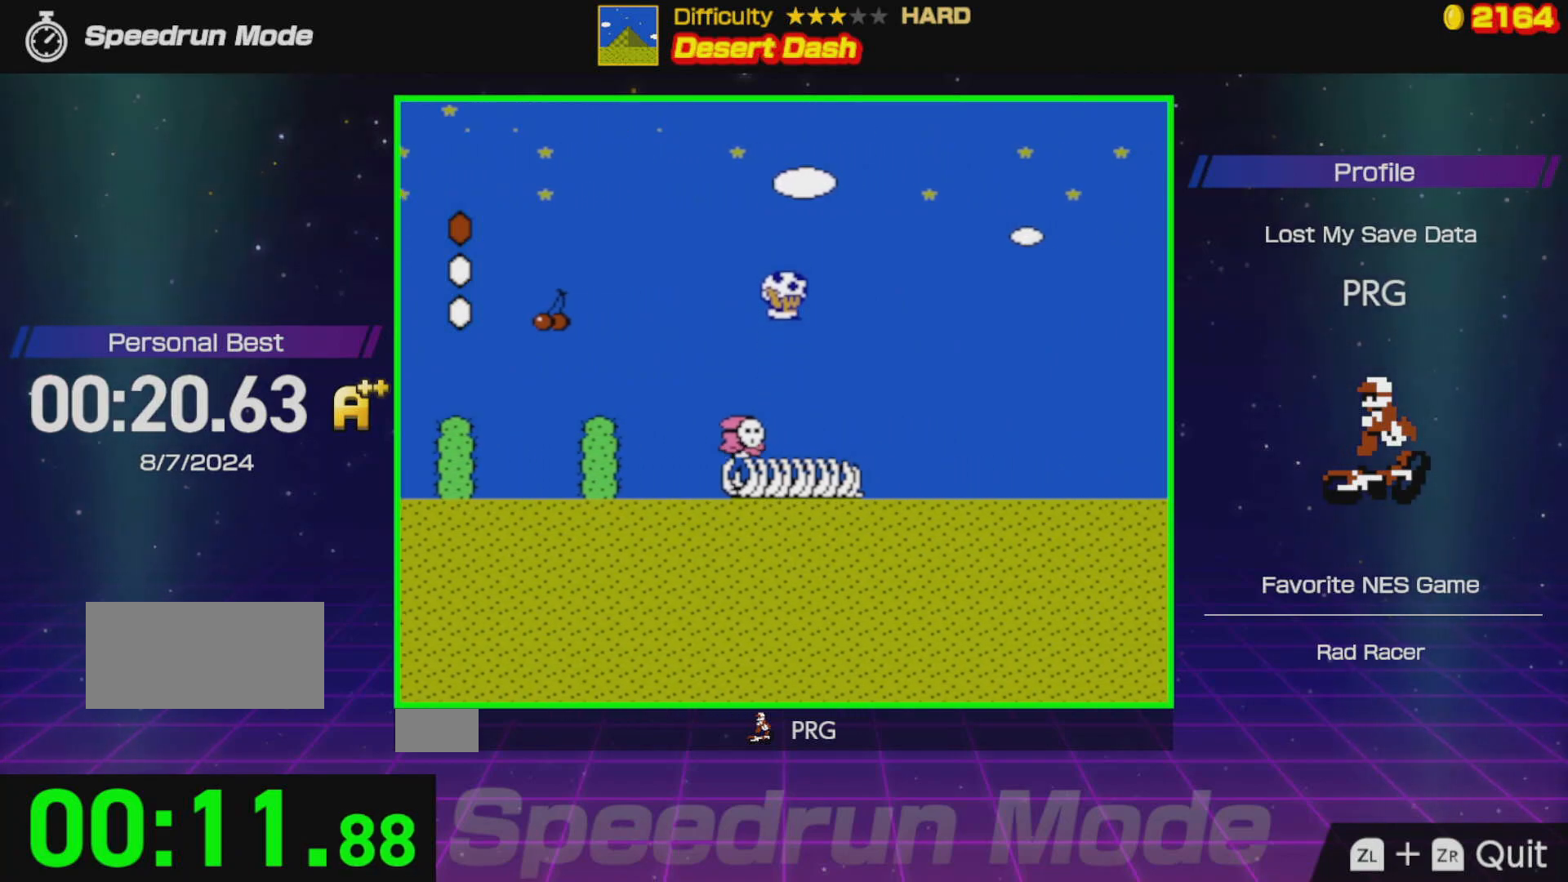
{"buttons": ["B", "DPAD_RIGHT"], "events": [[300, "A", "down"], [450, "A", "up"]]}